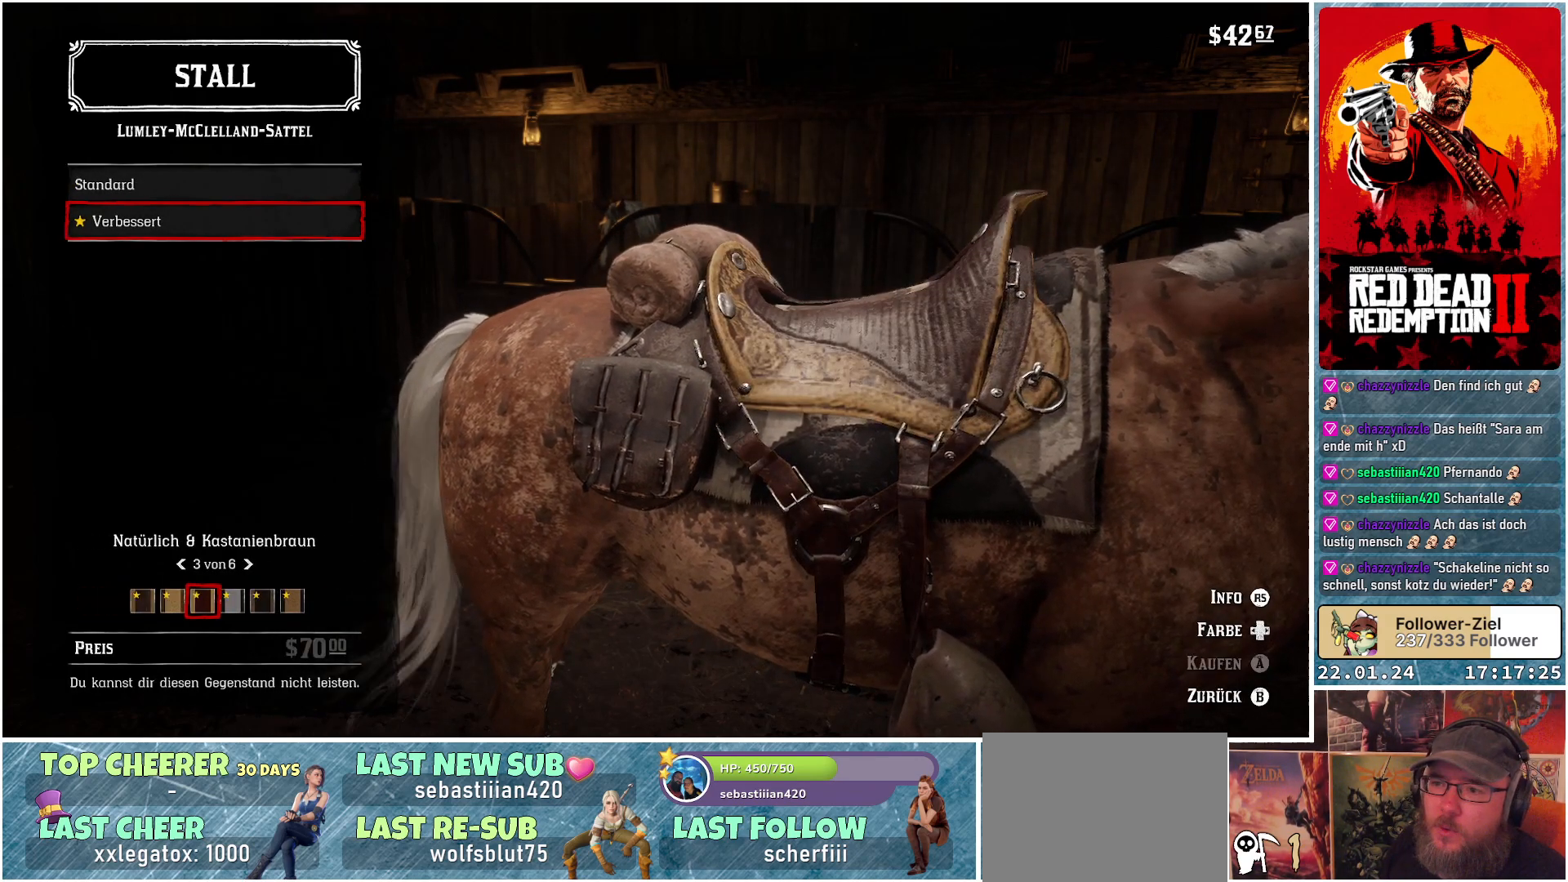
Gameplay with a controller (Xbox layout); each line is a JSON object with the inputs held at the frame after it. "events" lists button and stick changes between this image and that frame as [ms after this image, input, new state], when the widget could be followed in between.
{"buttons": ["DPAD_RIGHT"], "left_stick": "center", "right_stick": "center", "events": [[33, "DPAD_RIGHT", "down"], [83, "DPAD_RIGHT", "up"], [117, "DPAD_RIGHT", "down"], [167, "DPAD_RIGHT", "up"], [250, "DPAD_RIGHT", "down"], [300, "DPAD_RIGHT", "up"], [367, "DPAD_RIGHT", "down"], [417, "DPAD_RIGHT", "up"], [484, "DPAD_RIGHT", "down"]]}
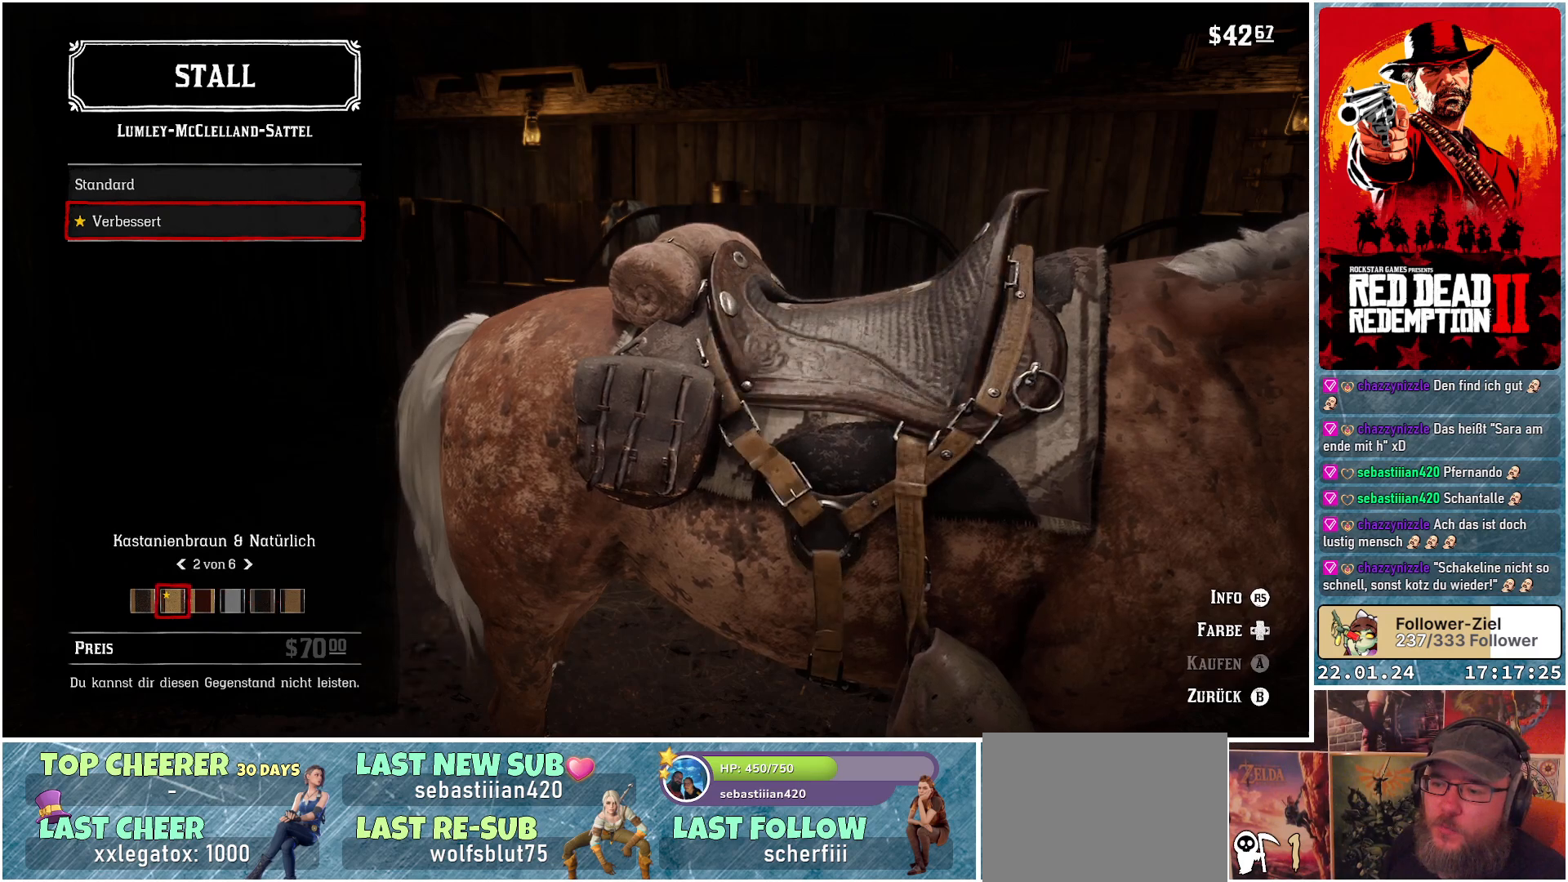
{"buttons": [], "left_stick": "center", "right_stick": "center", "events": [[33, "DPAD_RIGHT", "up"], [100, "DPAD_RIGHT", "down"], [150, "DPAD_RIGHT", "up"]]}
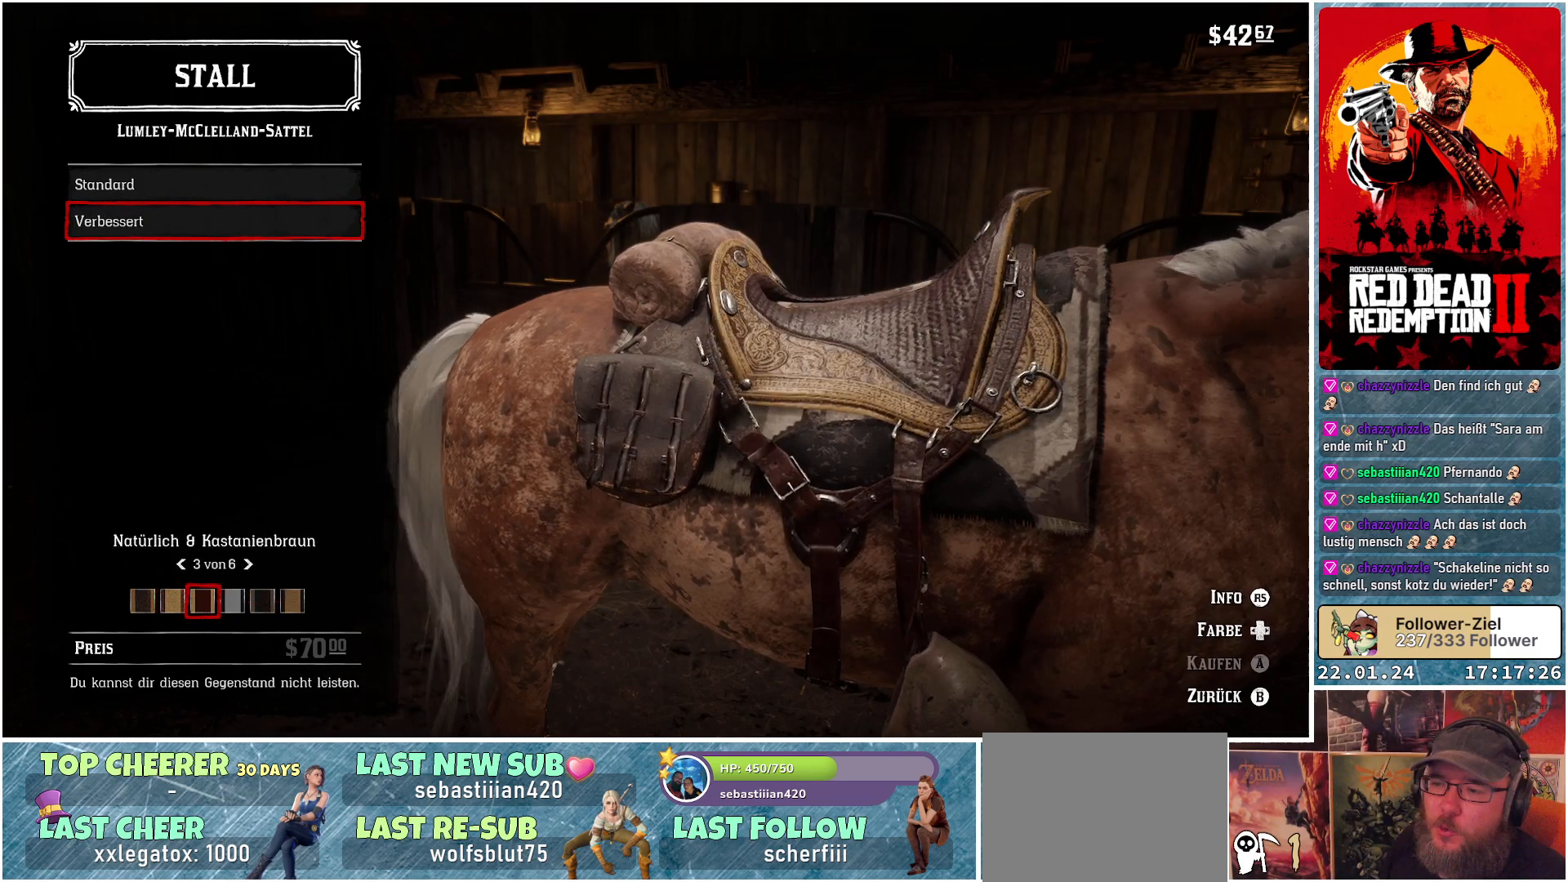
{"buttons": [], "left_stick": "center", "right_stick": "center", "events": [[83, "B", "down"], [184, "B", "up"]]}
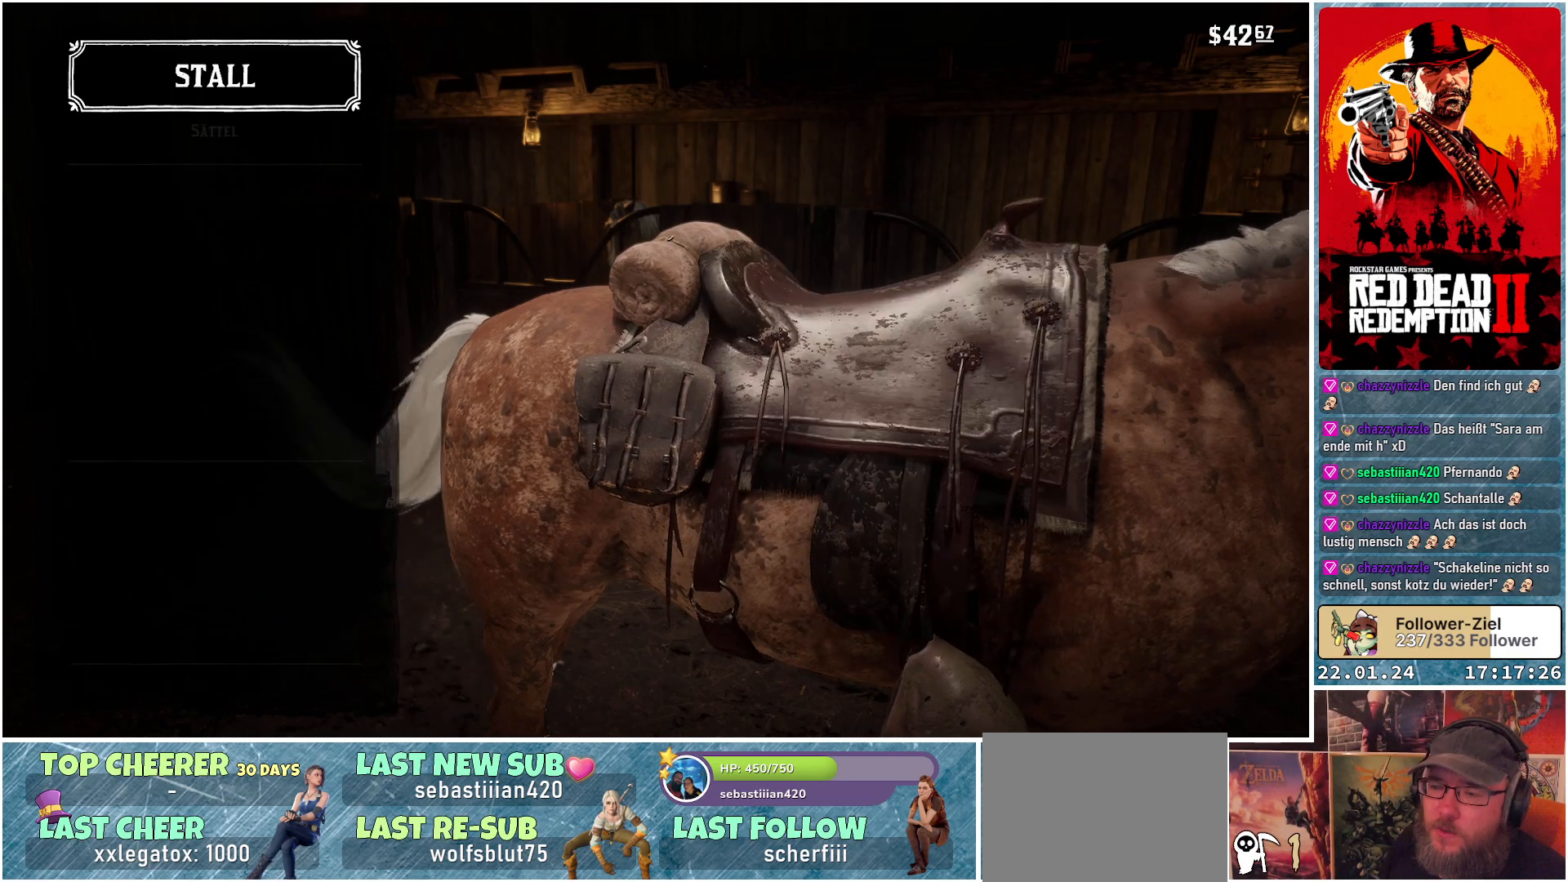
{"buttons": ["DPAD_DOWN"], "left_stick": "center", "right_stick": "center", "events": [[467, "DPAD_DOWN", "down"]]}
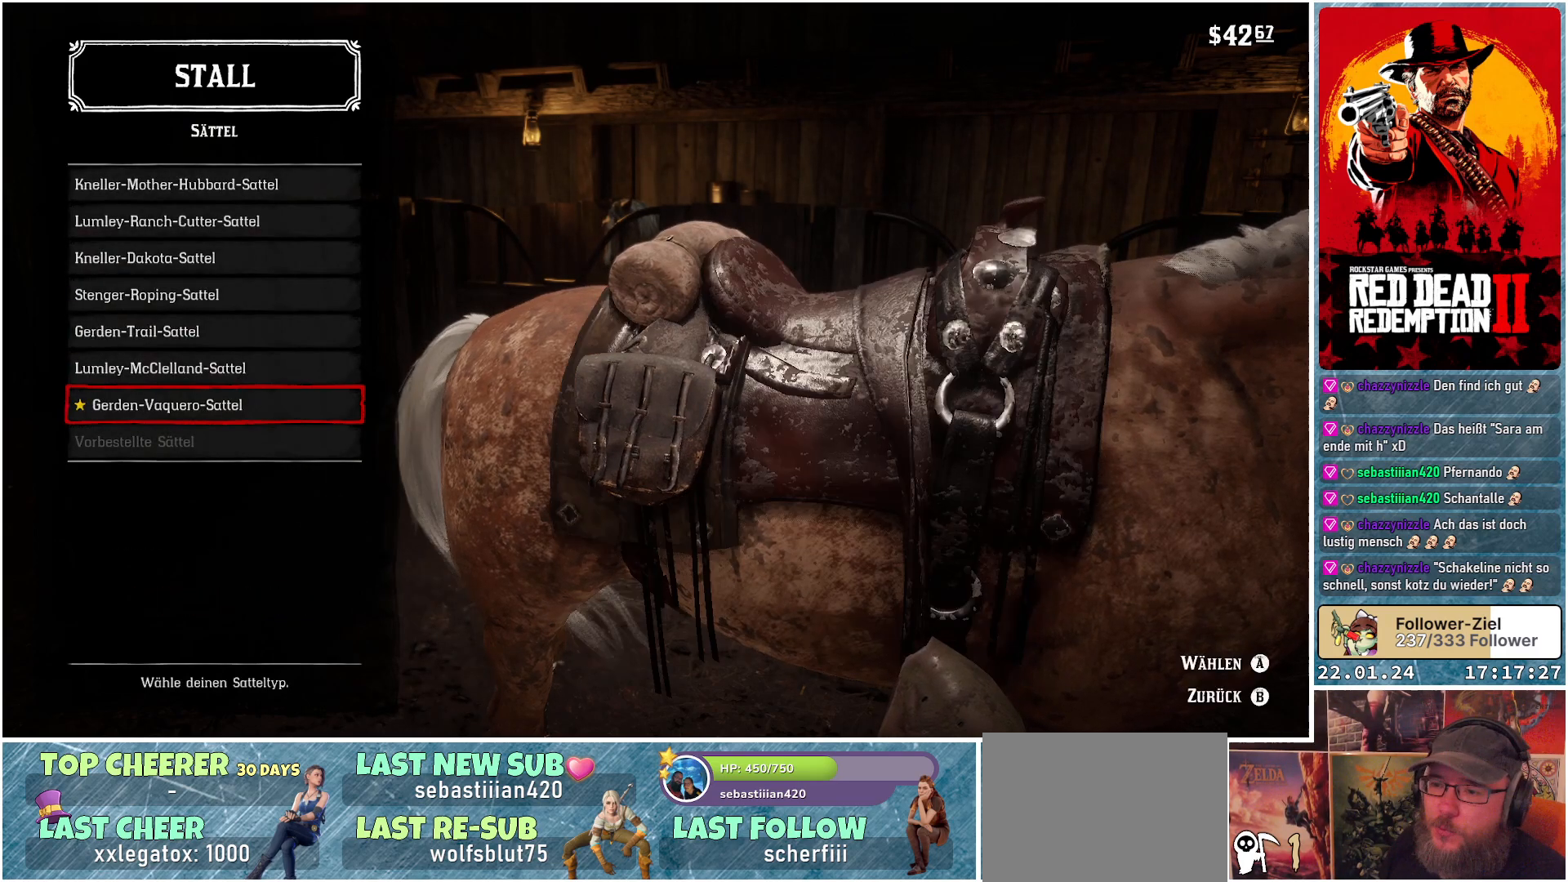
{"buttons": [], "left_stick": "center", "right_stick": "center", "events": [[67, "DPAD_DOWN", "up"], [317, "A", "down"], [417, "A", "up"]]}
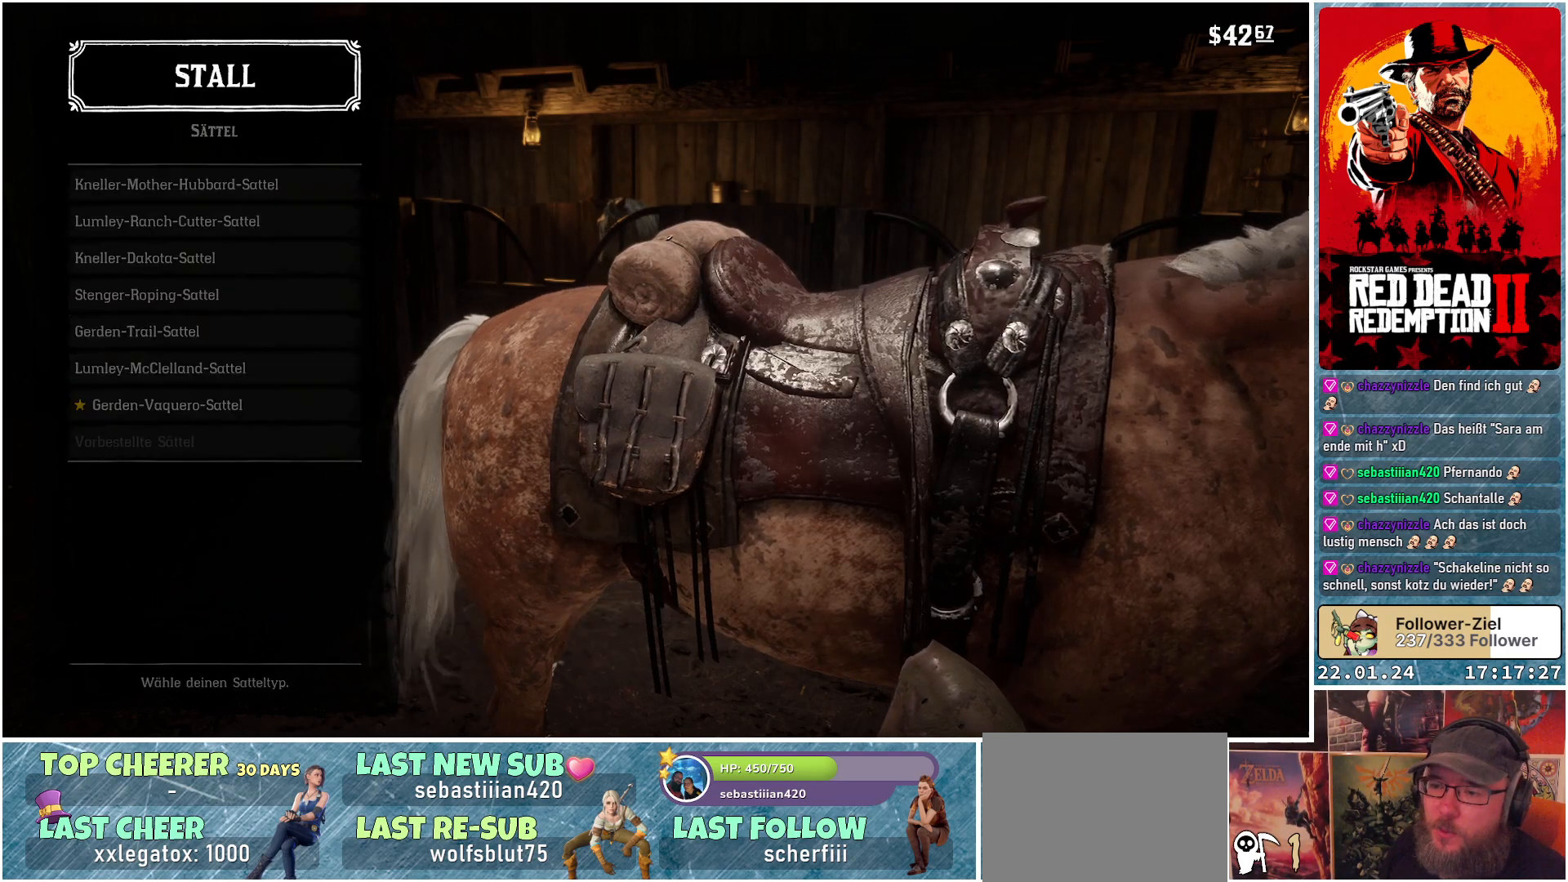
{"buttons": ["DPAD_RIGHT"], "left_stick": "center", "right_stick": "center", "events": [[250, "DPAD_RIGHT", "down"], [283, "DPAD_RIGHT", "up"], [367, "DPAD_RIGHT", "down"], [417, "DPAD_RIGHT", "up"], [483, "DPAD_RIGHT", "down"]]}
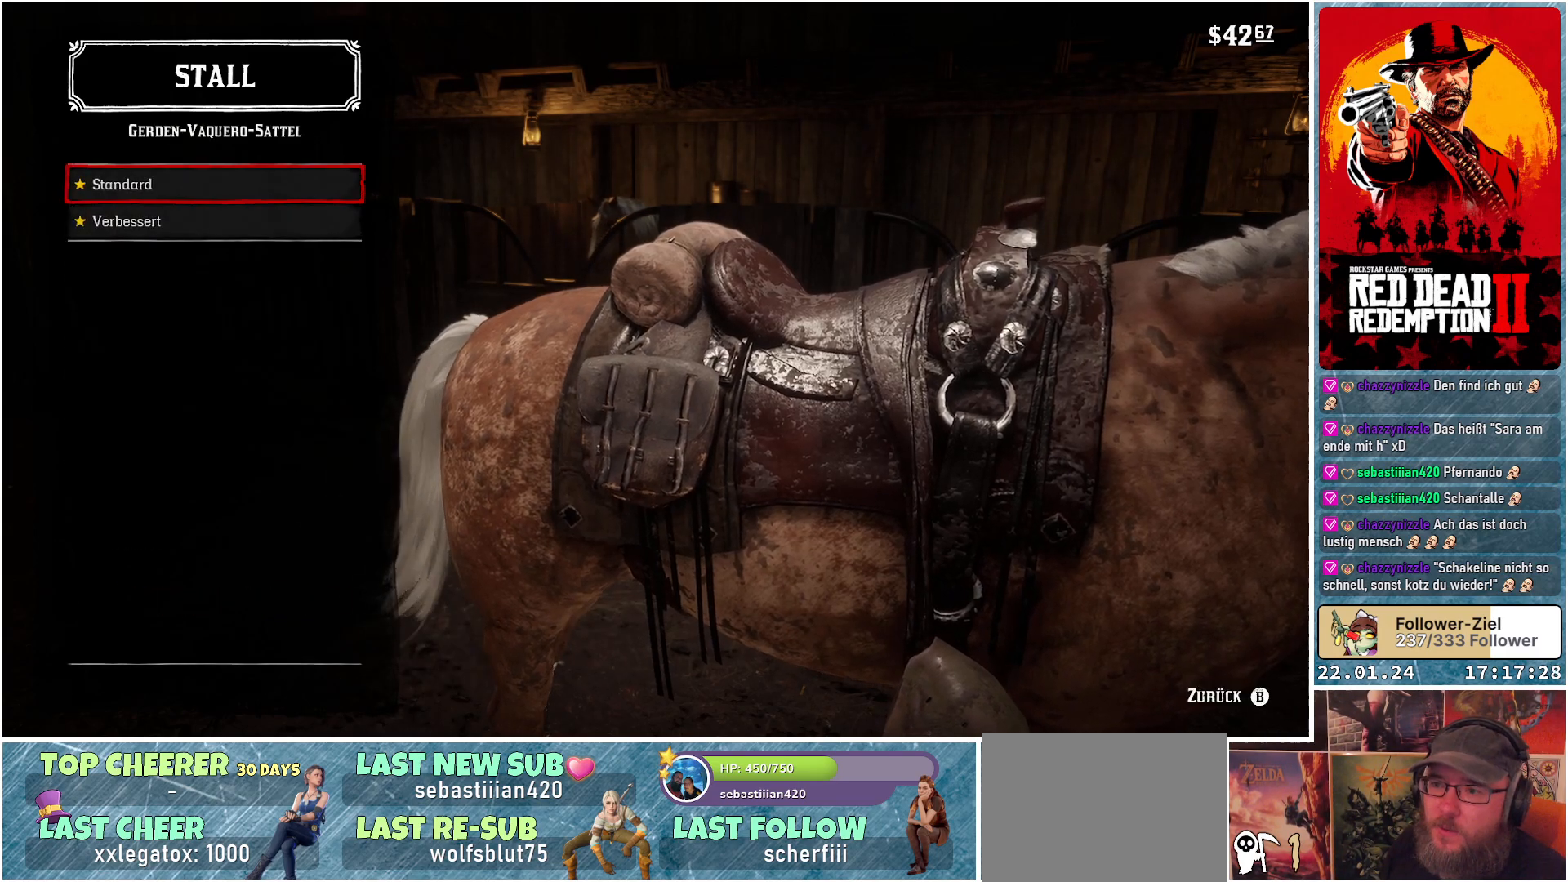
{"buttons": [], "left_stick": "center", "right_stick": "center", "events": [[33, "DPAD_RIGHT", "up"], [100, "DPAD_RIGHT", "down"], [167, "DPAD_RIGHT", "up"], [234, "DPAD_RIGHT", "down"], [267, "DPAD_RIGHT", "up"], [384, "DPAD_RIGHT", "down"], [450, "DPAD_RIGHT", "up"]]}
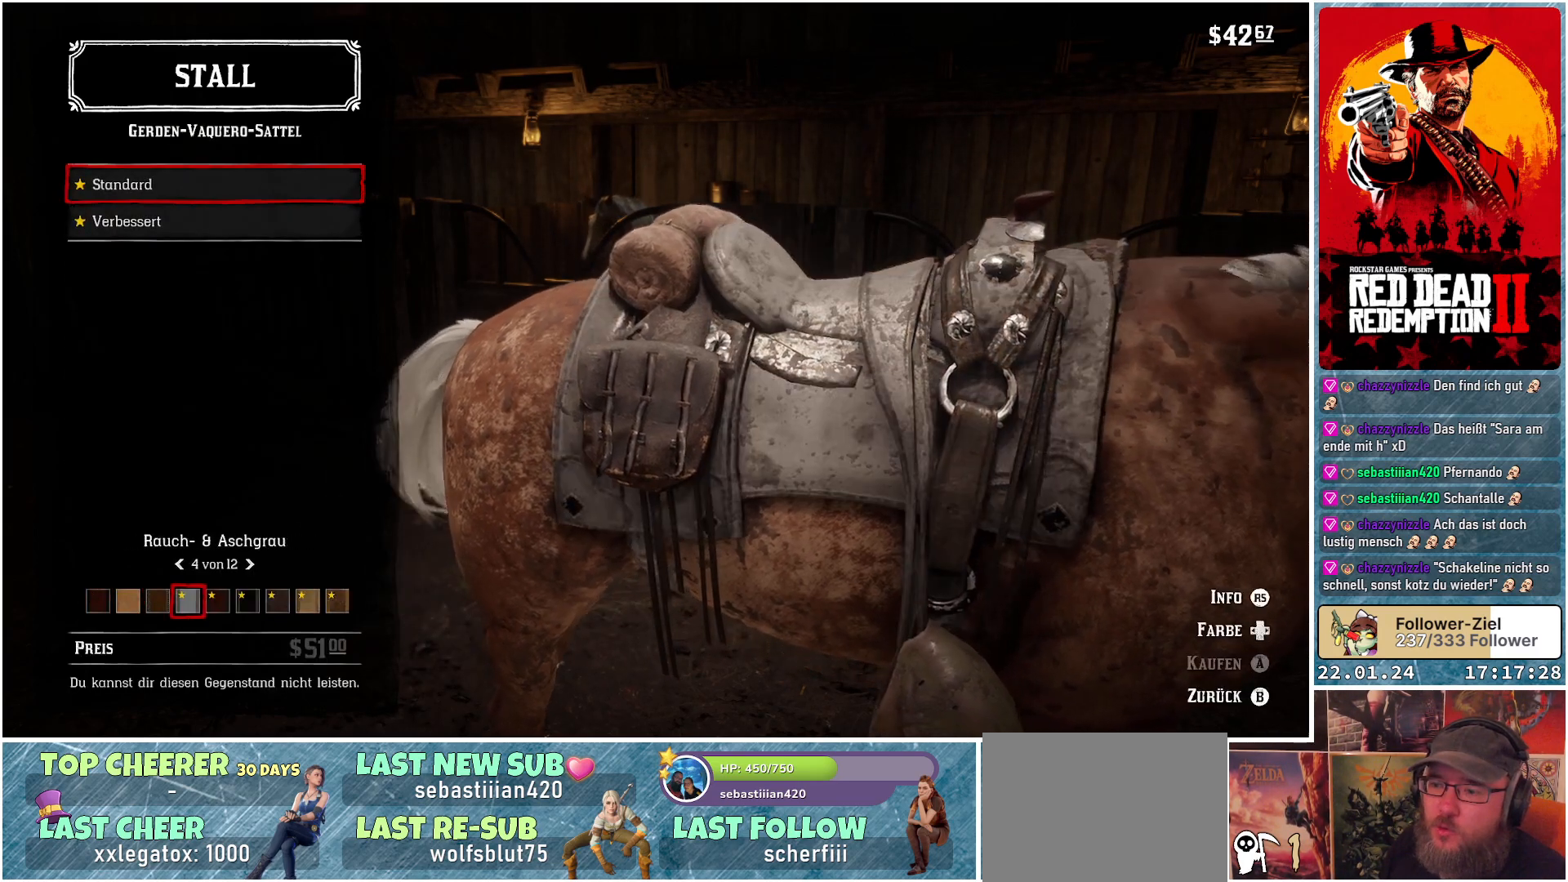
{"buttons": ["DPAD_RIGHT"], "left_stick": "center", "right_stick": "center", "events": [[33, "DPAD_RIGHT", "down"], [300, "DPAD_RIGHT", "up"], [367, "DPAD_RIGHT", "down"], [417, "DPAD_RIGHT", "up"], [467, "DPAD_RIGHT", "down"]]}
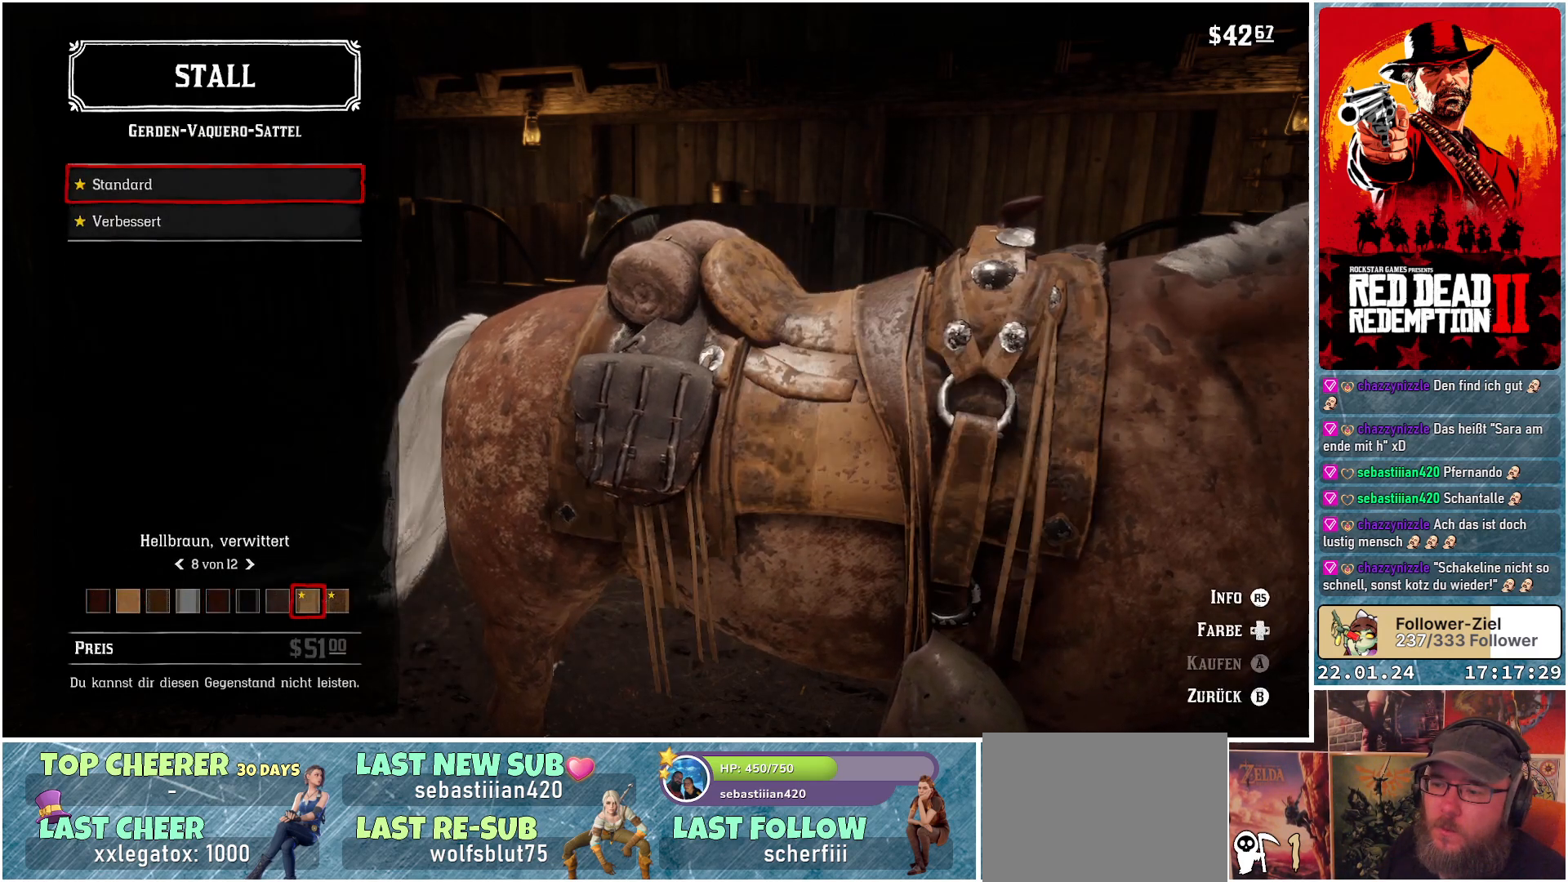
{"buttons": [], "left_stick": "center", "right_stick": "center", "events": [[17, "DPAD_RIGHT", "up"], [100, "DPAD_RIGHT", "down"], [150, "DPAD_RIGHT", "up"], [217, "DPAD_RIGHT", "down"], [250, "DPAD_RIGHT", "up"], [350, "DPAD_RIGHT", "down"], [384, "DPAD_RIGHT", "up"], [450, "DPAD_RIGHT", "down"], [484, "DPAD_RIGHT", "up"]]}
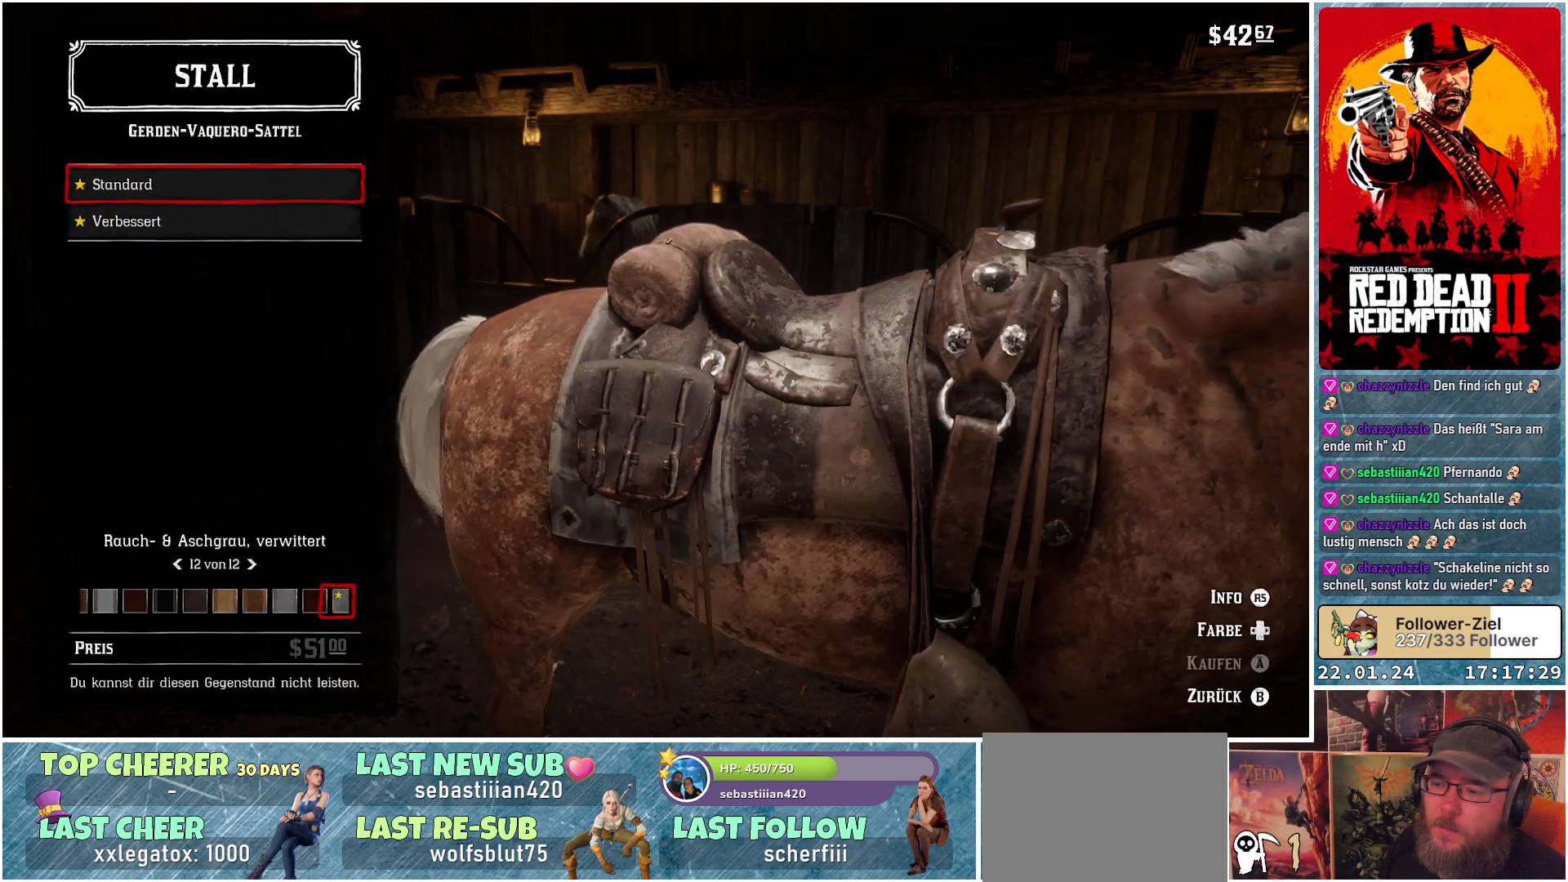
{"buttons": ["DPAD_DOWN"], "left_stick": "center", "right_stick": "center", "events": [[50, "DPAD_RIGHT", "down"], [100, "DPAD_RIGHT", "up"], [150, "DPAD_RIGHT", "down"], [200, "DPAD_RIGHT", "up"], [283, "DPAD_RIGHT", "down"], [317, "DPAD_RIGHT", "up"], [467, "DPAD_DOWN", "down"]]}
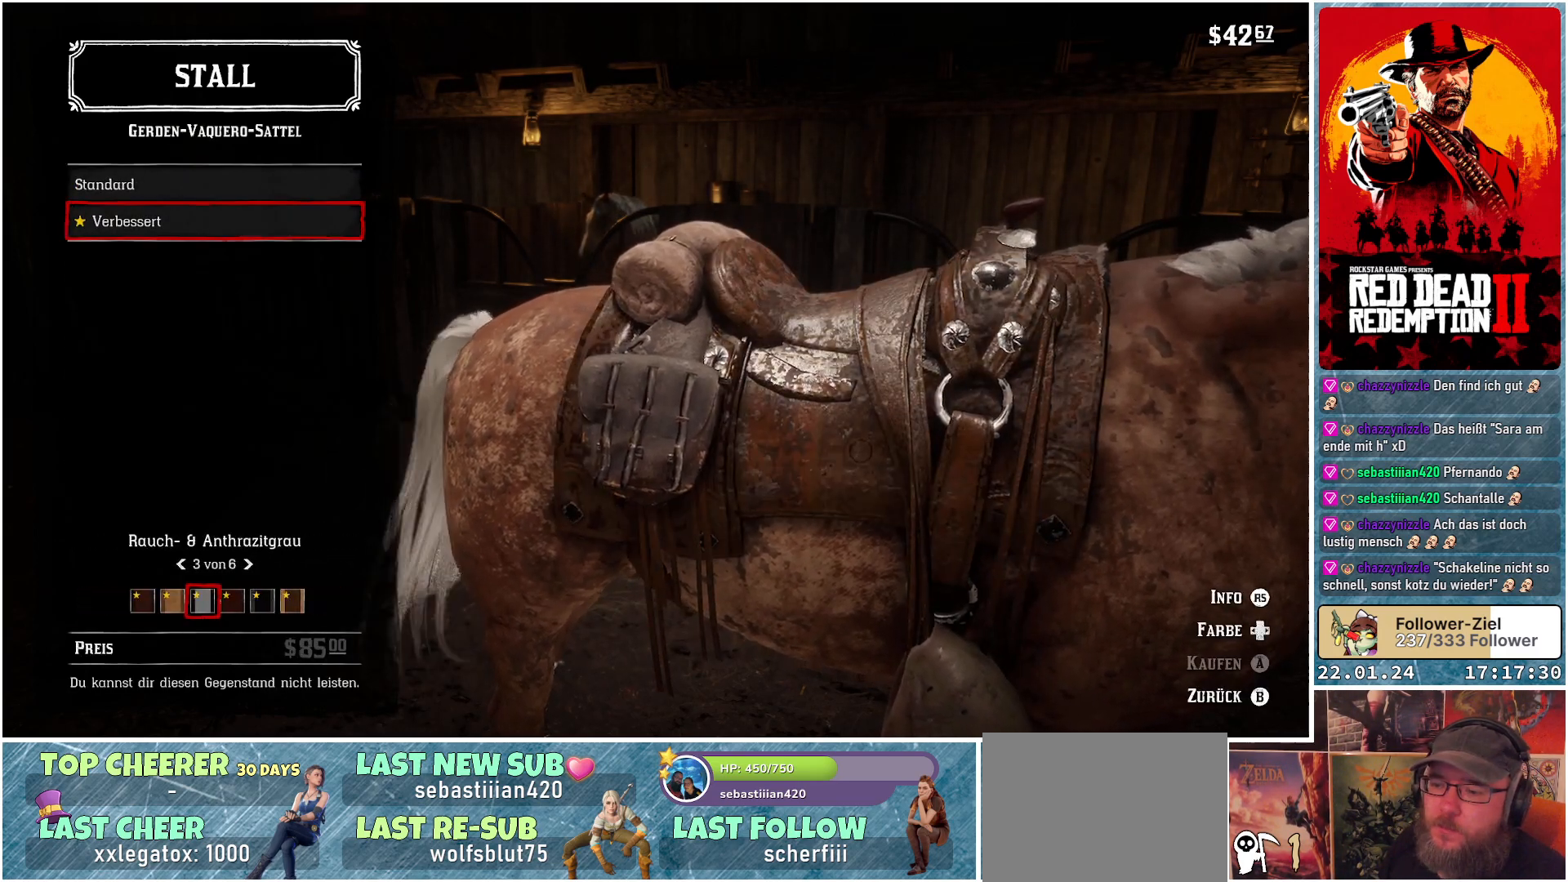
{"buttons": [], "left_stick": "center", "right_stick": "center", "events": [[100, "DPAD_DOWN", "up"], [300, "DPAD_RIGHT", "down"], [350, "DPAD_RIGHT", "up"], [417, "DPAD_RIGHT", "down"], [467, "DPAD_RIGHT", "up"]]}
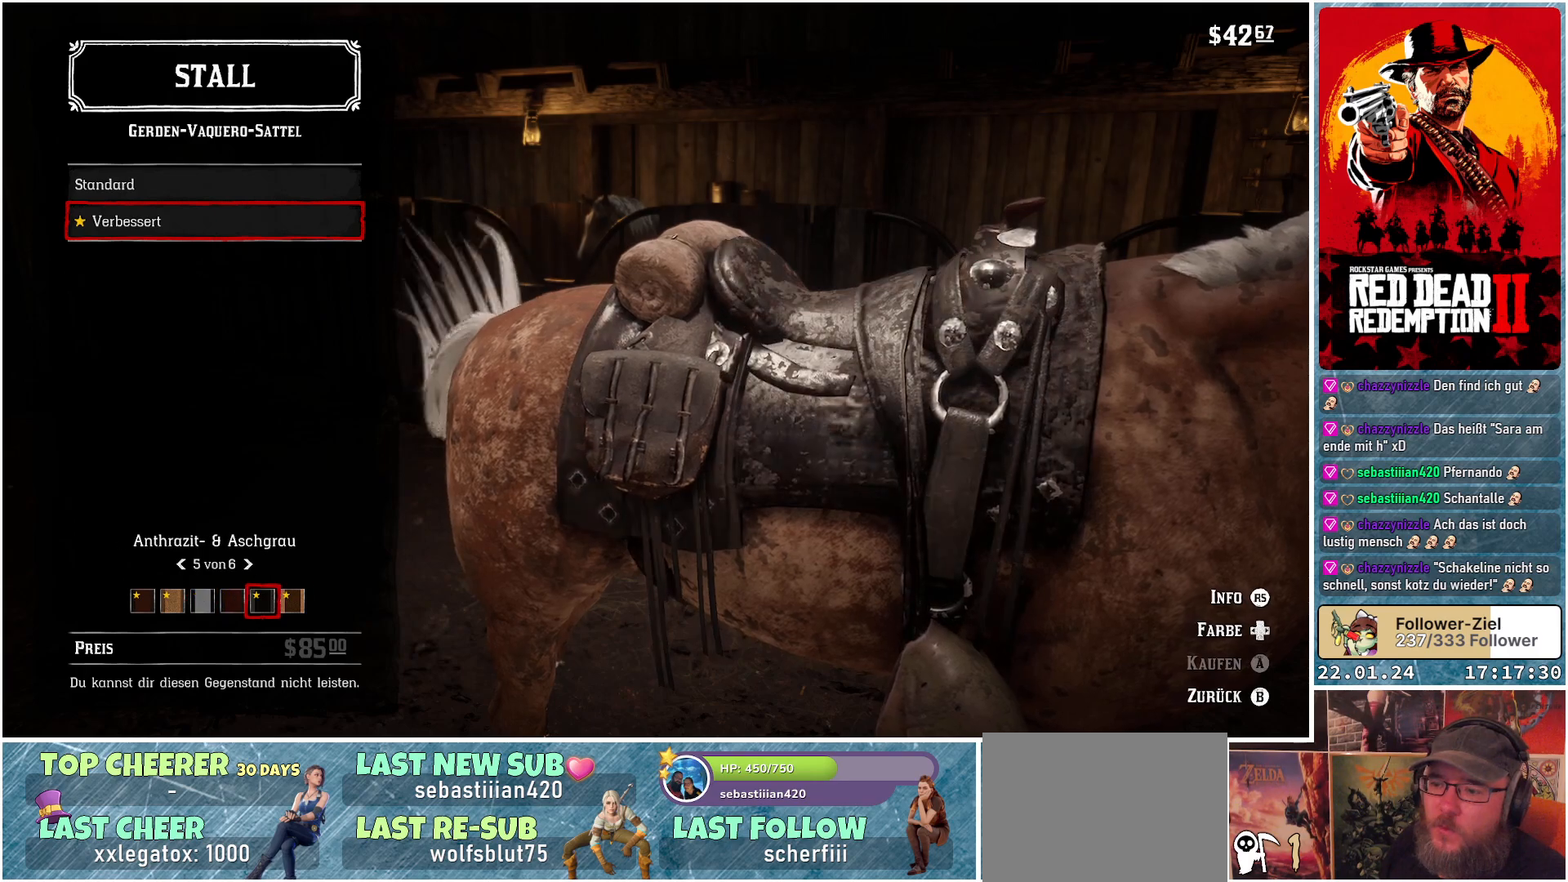
{"buttons": [], "left_stick": "center", "right_stick": "center", "events": [[33, "DPAD_RIGHT", "down"], [83, "DPAD_RIGHT", "up"], [150, "DPAD_RIGHT", "down"], [200, "DPAD_RIGHT", "up"], [283, "DPAD_RIGHT", "down"], [333, "DPAD_RIGHT", "up"], [383, "DPAD_RIGHT", "down"], [450, "DPAD_RIGHT", "up"]]}
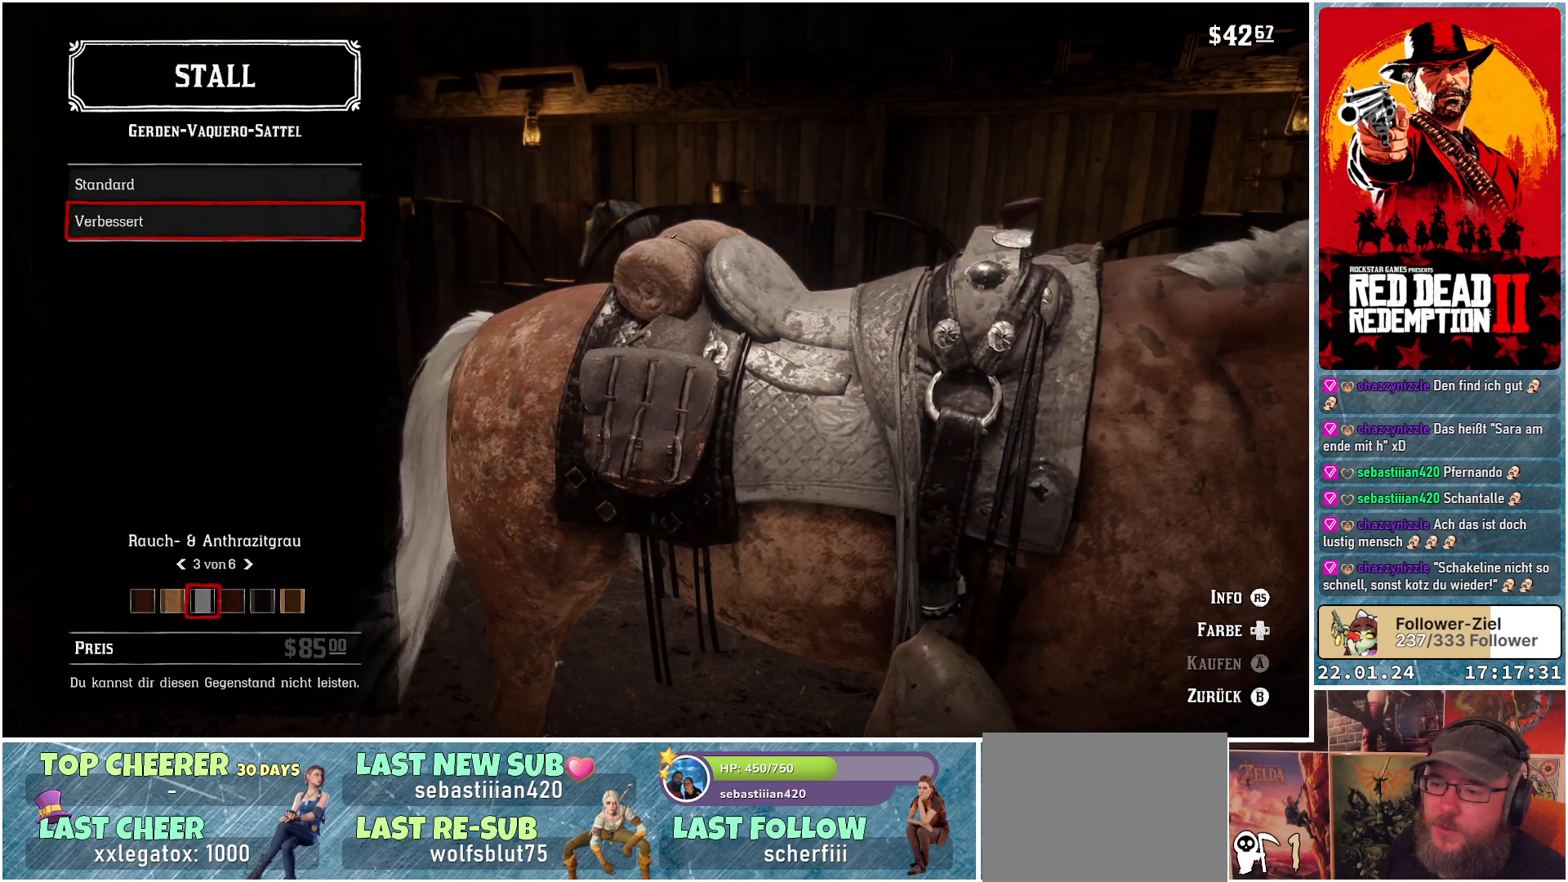
{"buttons": [], "left_stick": "center", "right_stick": "center", "events": [[367, "B", "down"], [434, "B", "up"]]}
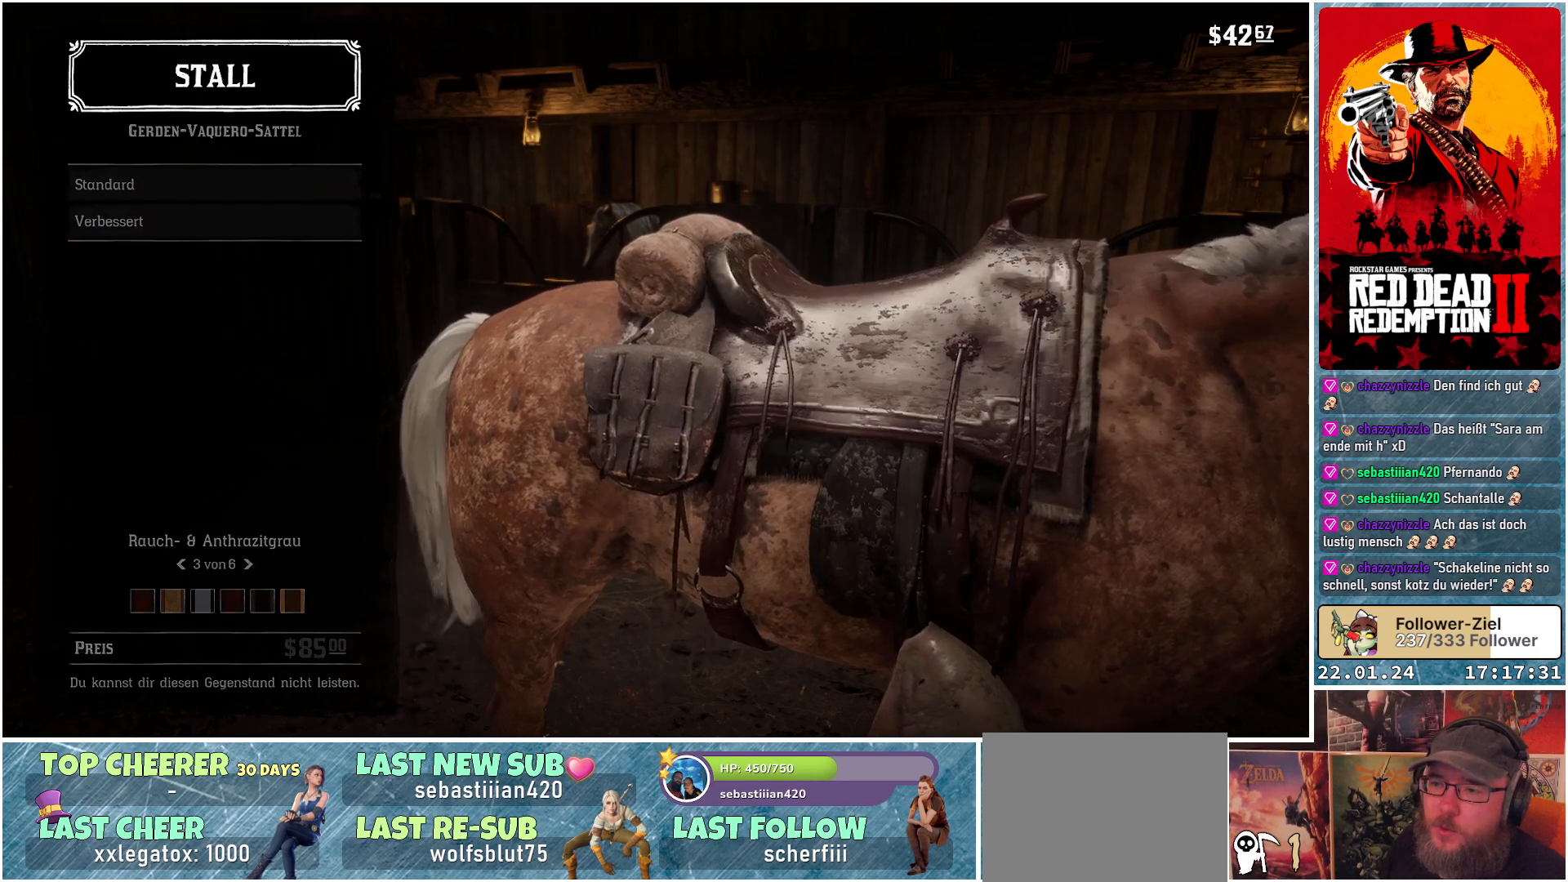
{"buttons": [], "left_stick": "center", "right_stick": "center", "events": []}
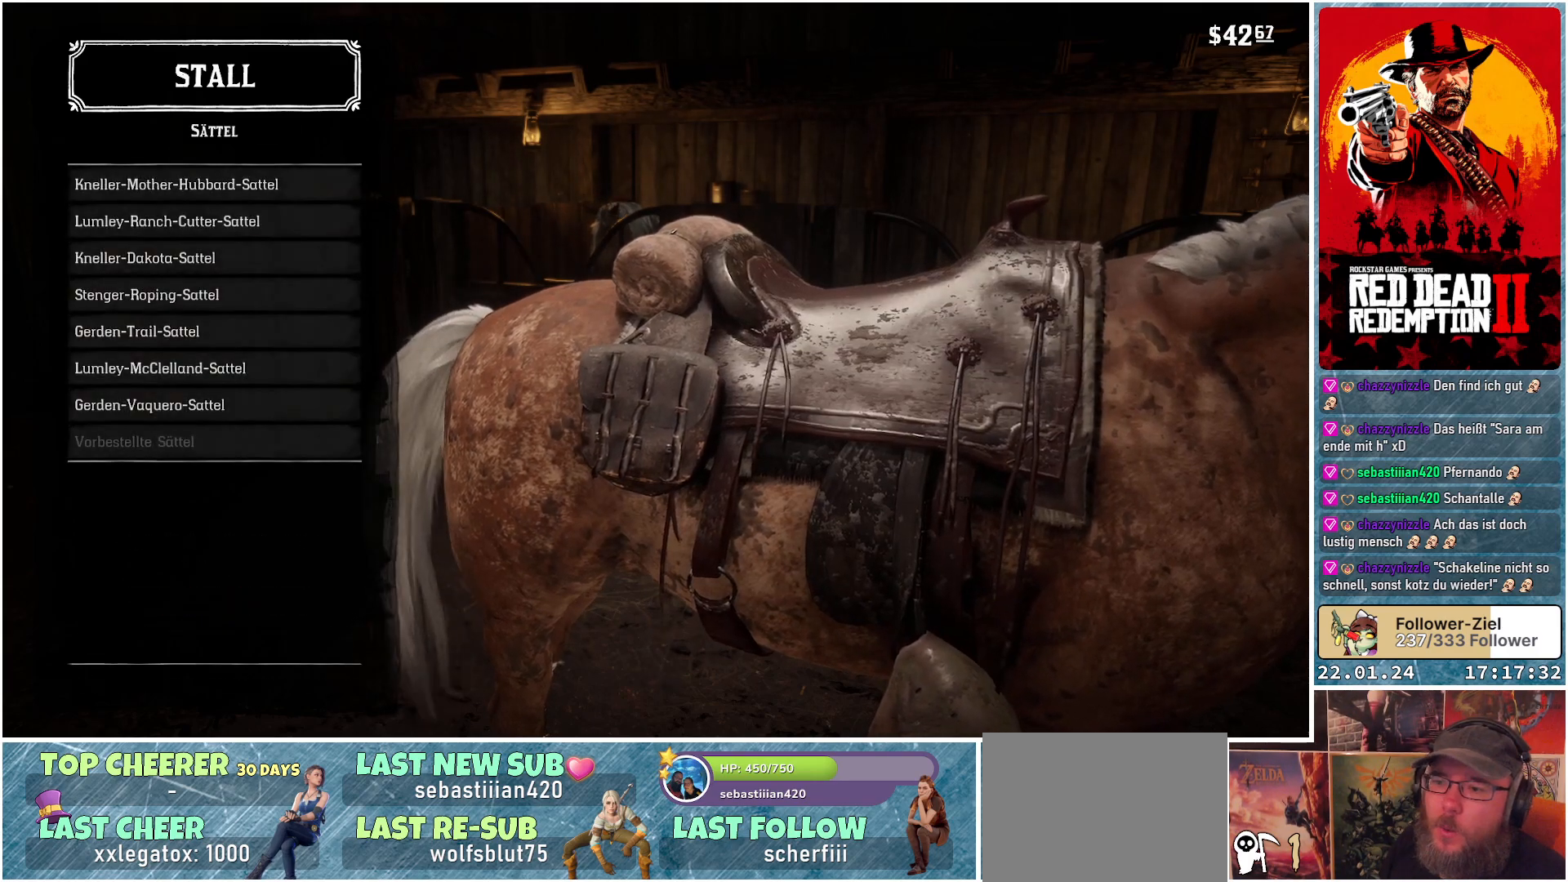
{"buttons": [], "left_stick": "center", "right_stick": "center", "events": [[184, "DPAD_DOWN", "down"], [300, "DPAD_DOWN", "up"]]}
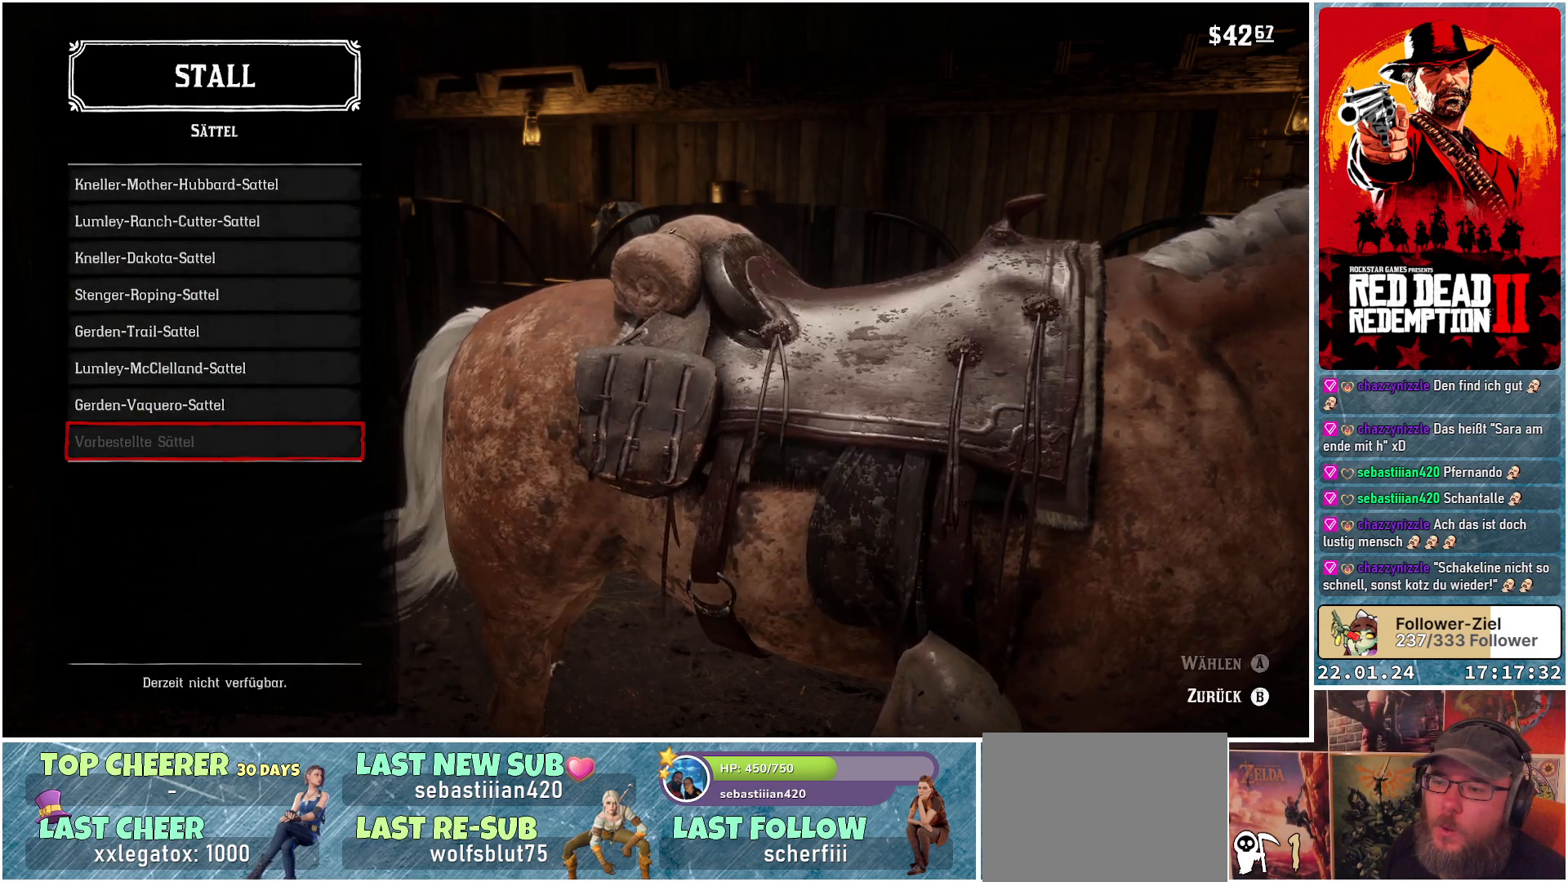
{"buttons": [], "left_stick": "center", "right_stick": "center", "events": []}
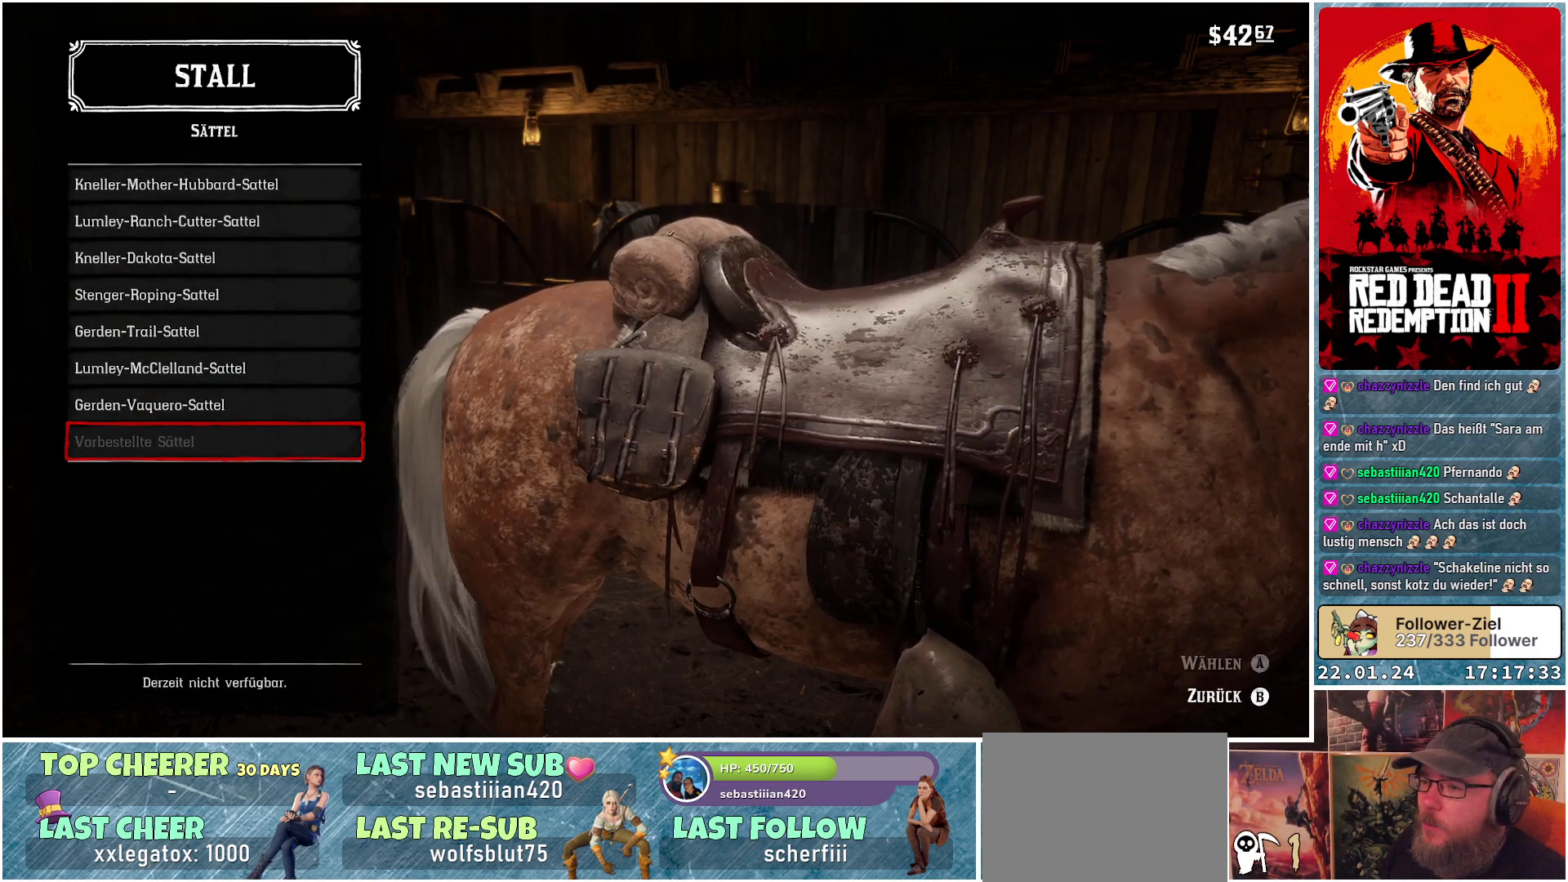
{"buttons": [], "left_stick": "center", "right_stick": "center", "events": [[367, "B", "down"], [434, "B", "up"]]}
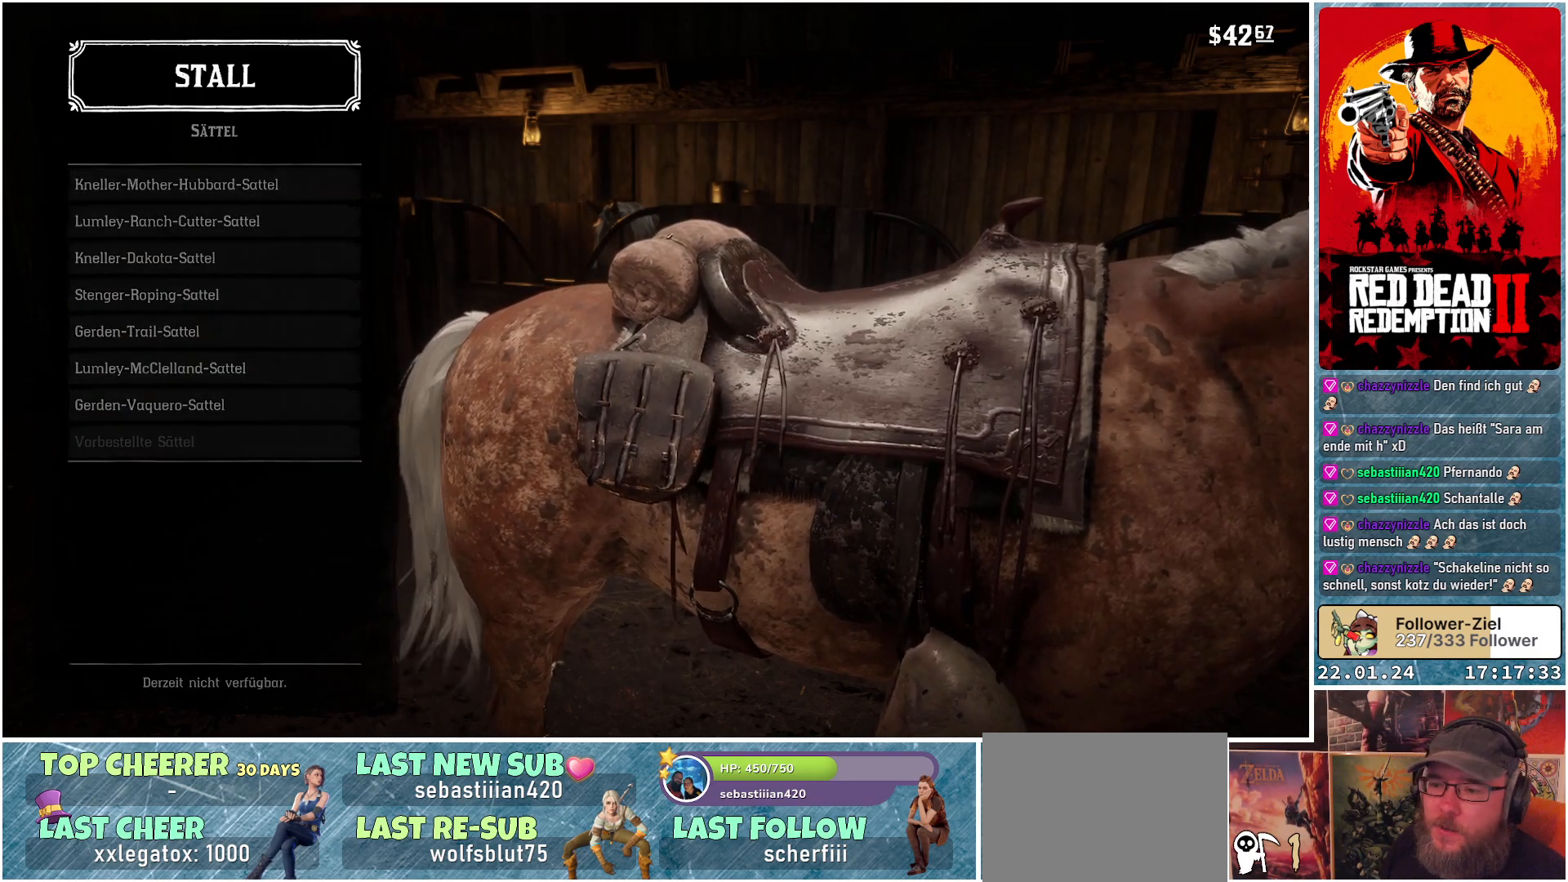
{"buttons": [], "left_stick": "center", "right_stick": "center", "events": []}
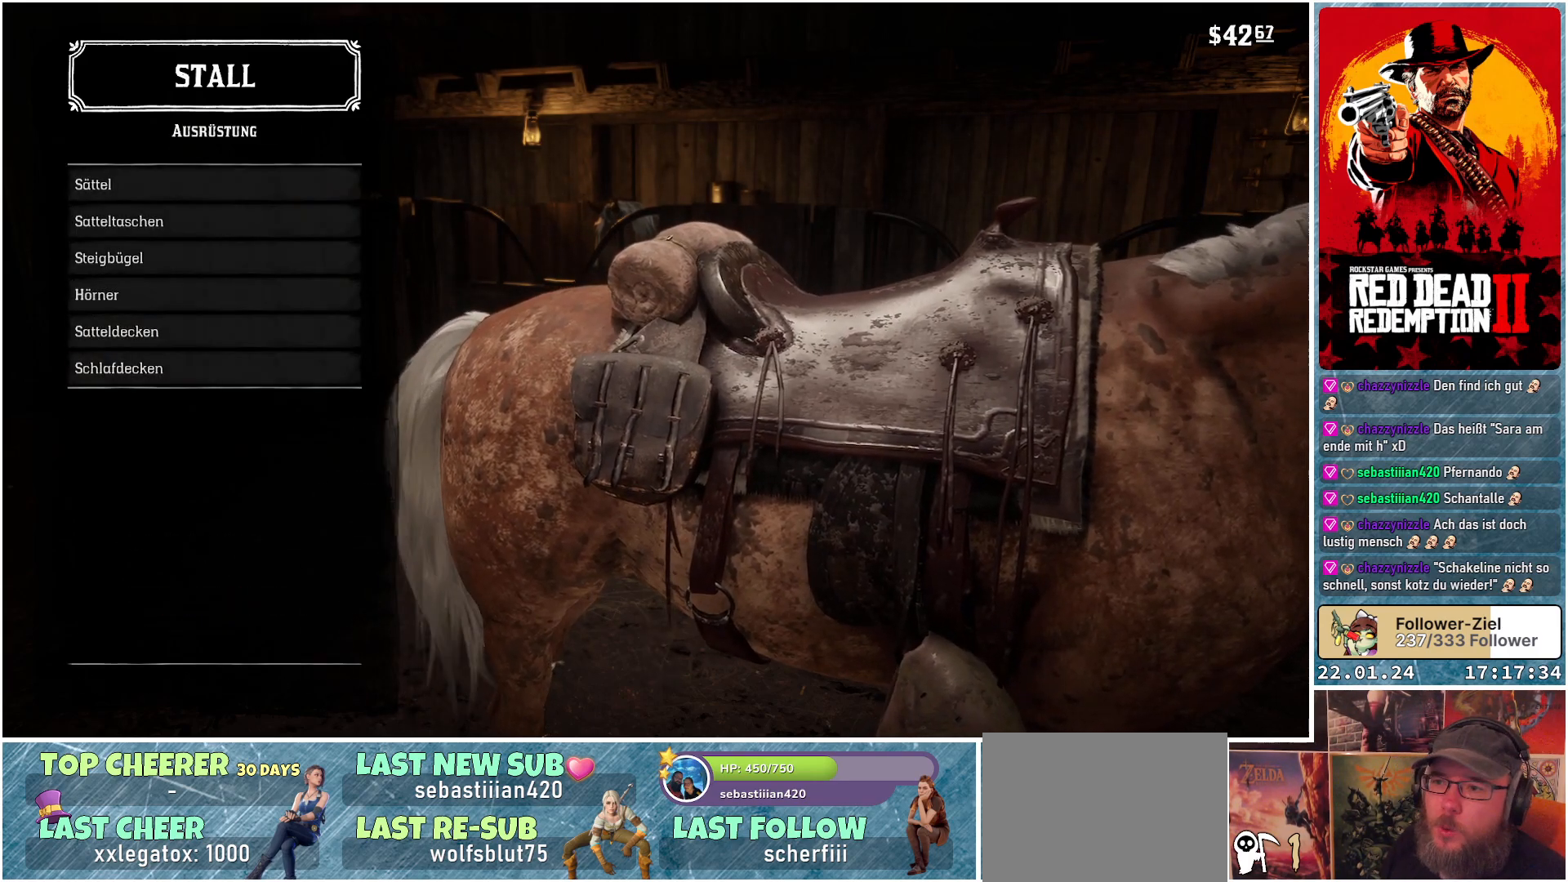
{"buttons": [], "left_stick": "center", "right_stick": "center", "events": []}
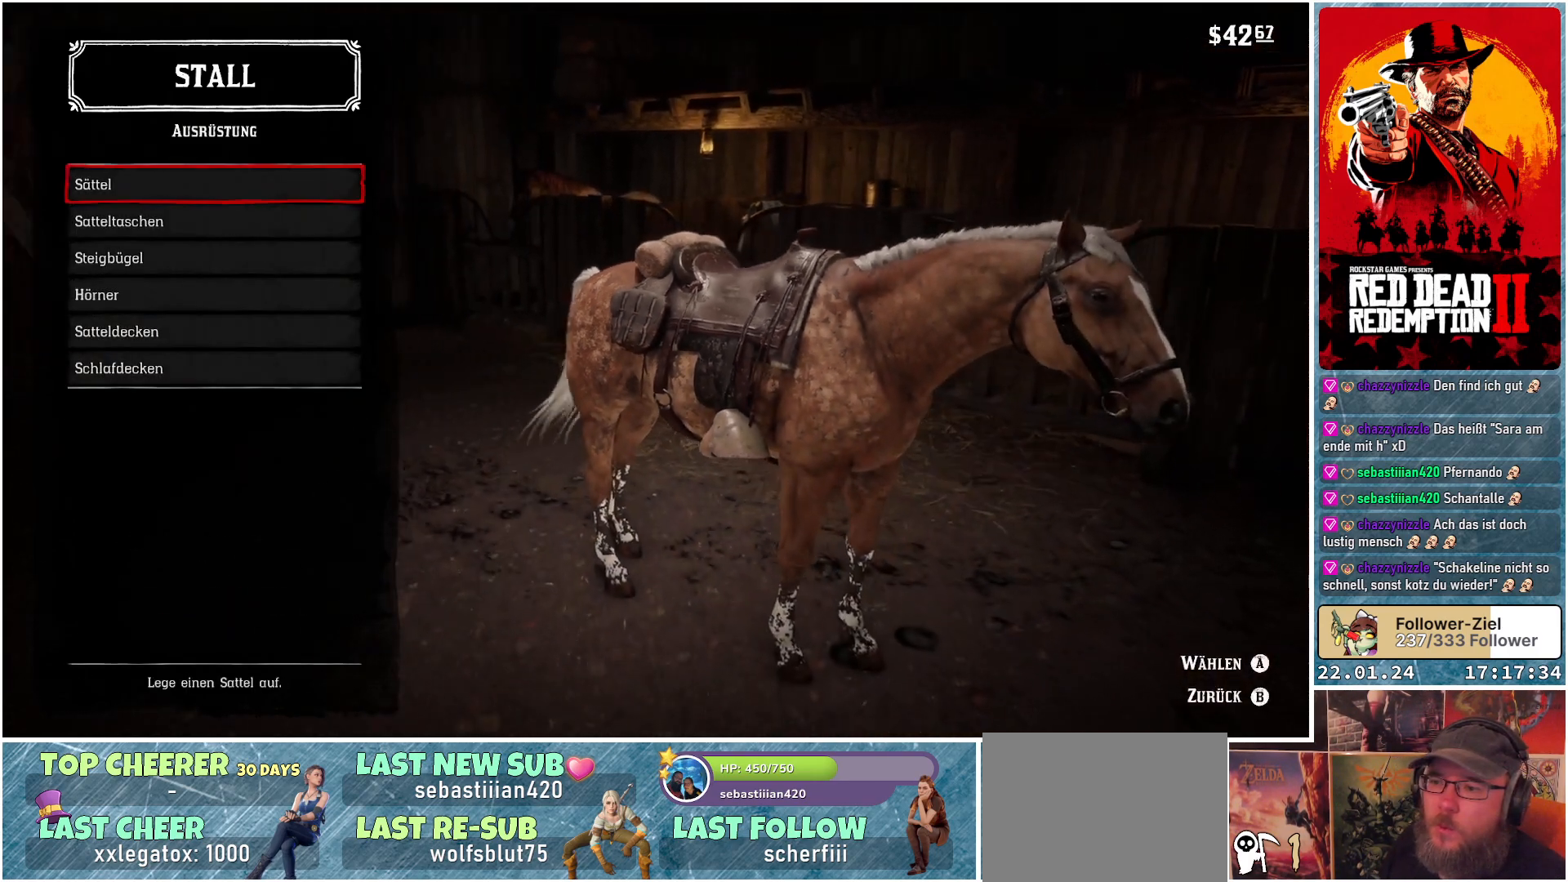
{"buttons": [], "left_stick": "center", "right_stick": "center", "events": [[33, "B", "down"], [116, "B", "up"]]}
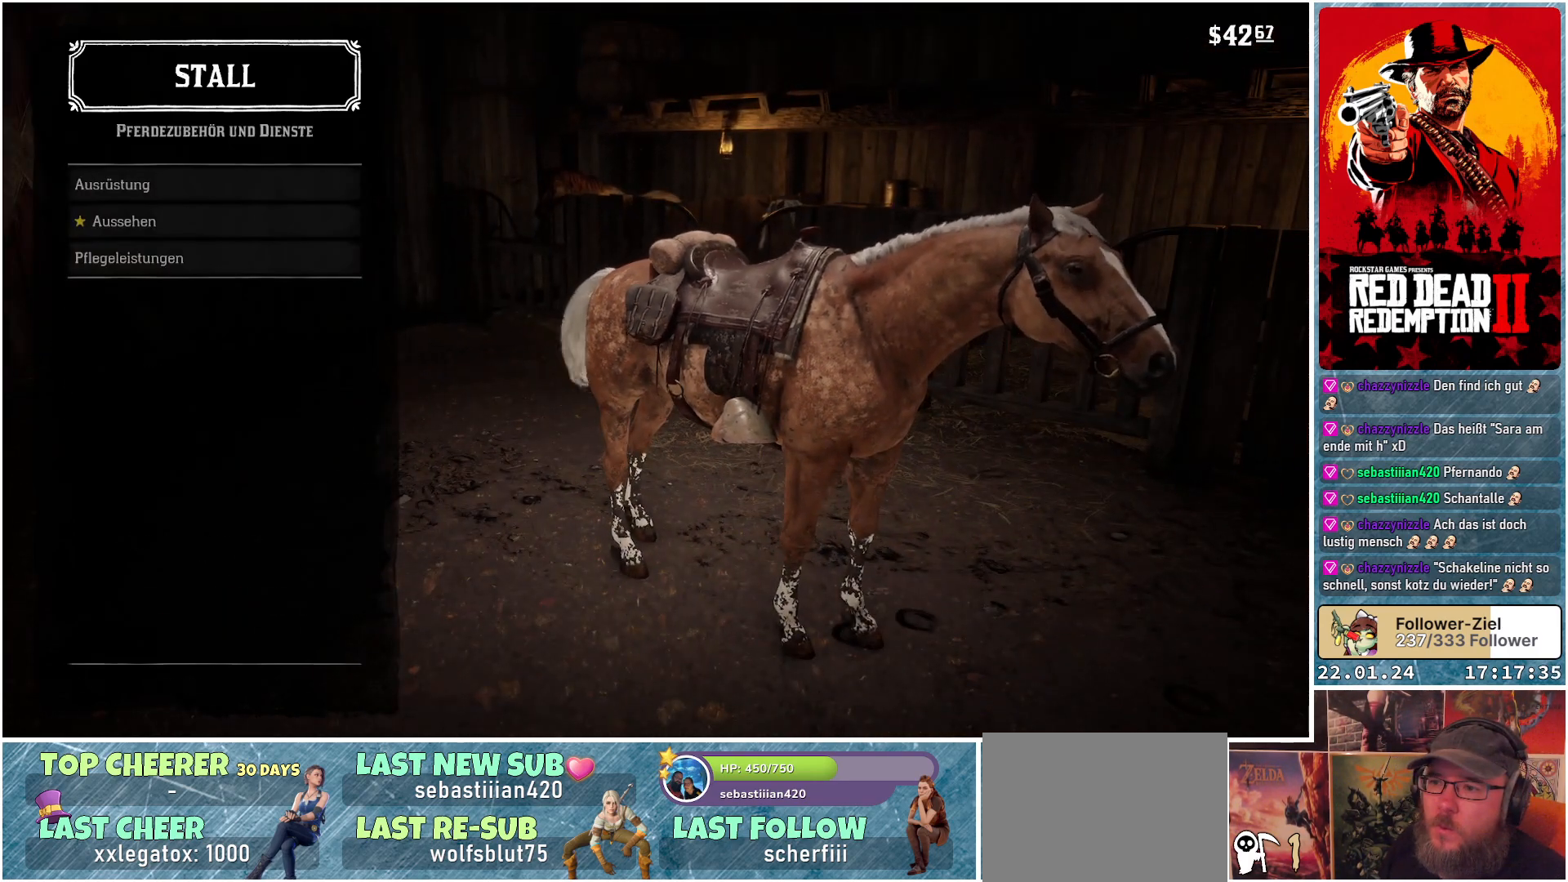
{"buttons": ["DPAD_DOWN"], "left_stick": "center", "right_stick": "center", "events": [[400, "DPAD_DOWN", "down"]]}
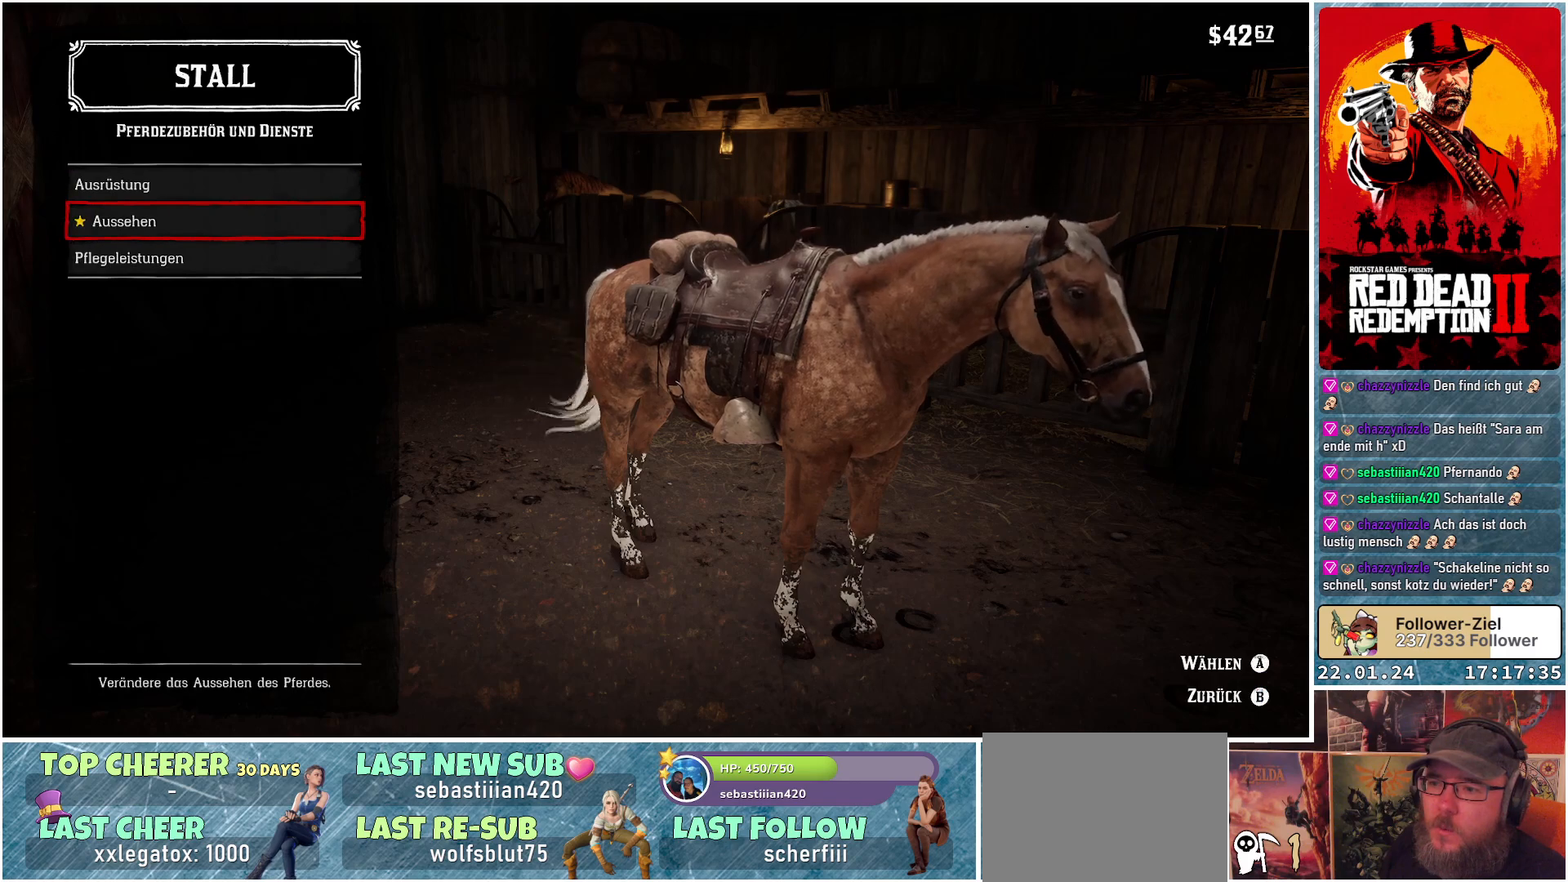
{"buttons": [], "left_stick": "center", "right_stick": "center", "events": [[33, "DPAD_DOWN", "up"], [150, "A", "down"], [266, "A", "up"]]}
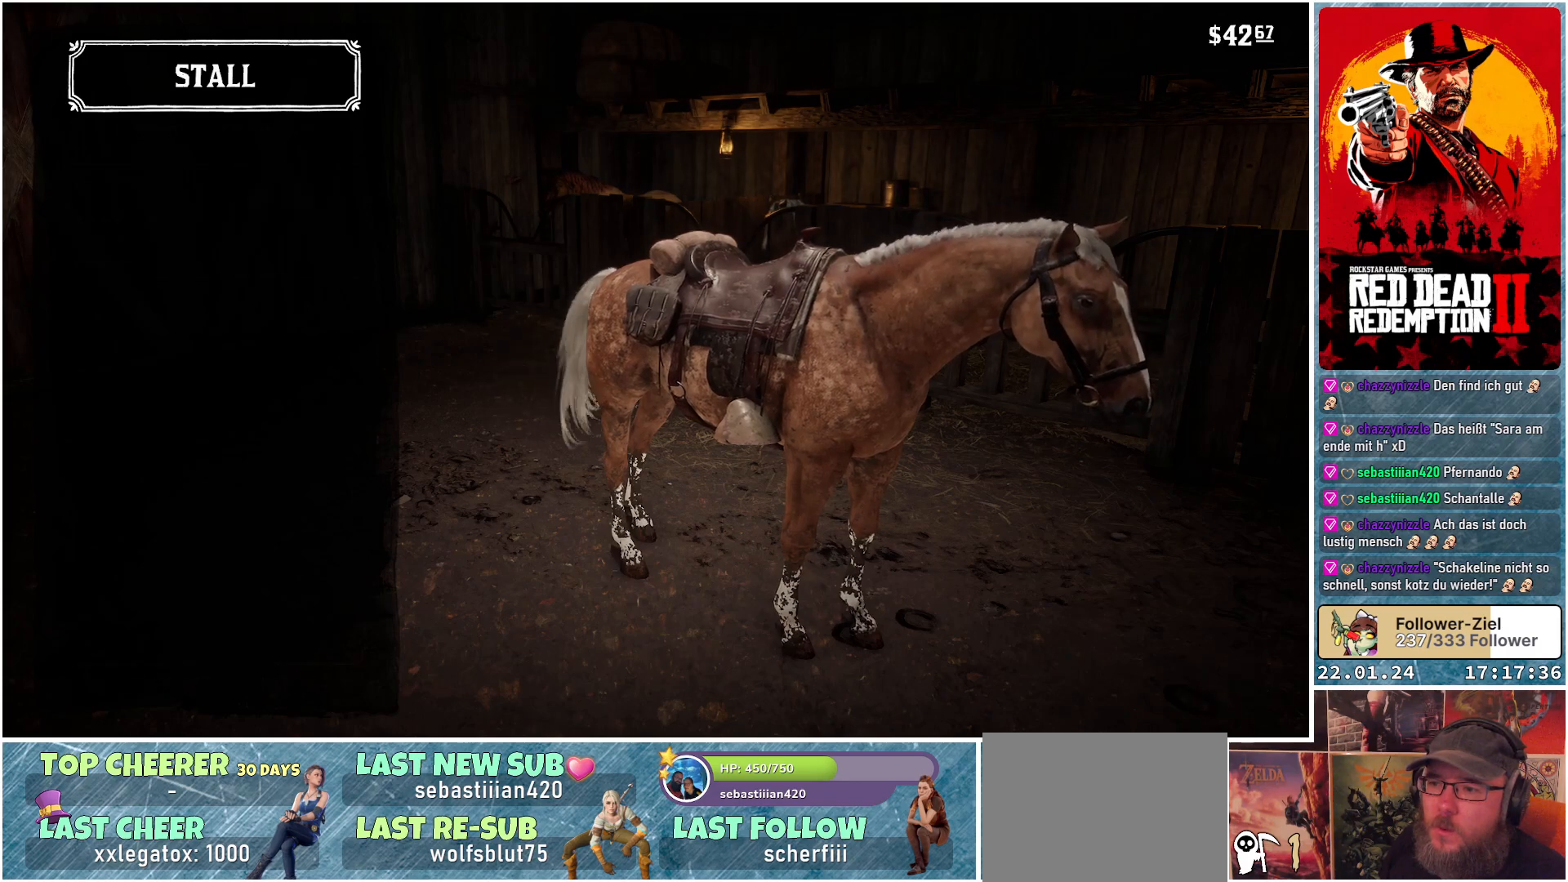
{"buttons": [], "left_stick": "center", "right_stick": "center", "events": []}
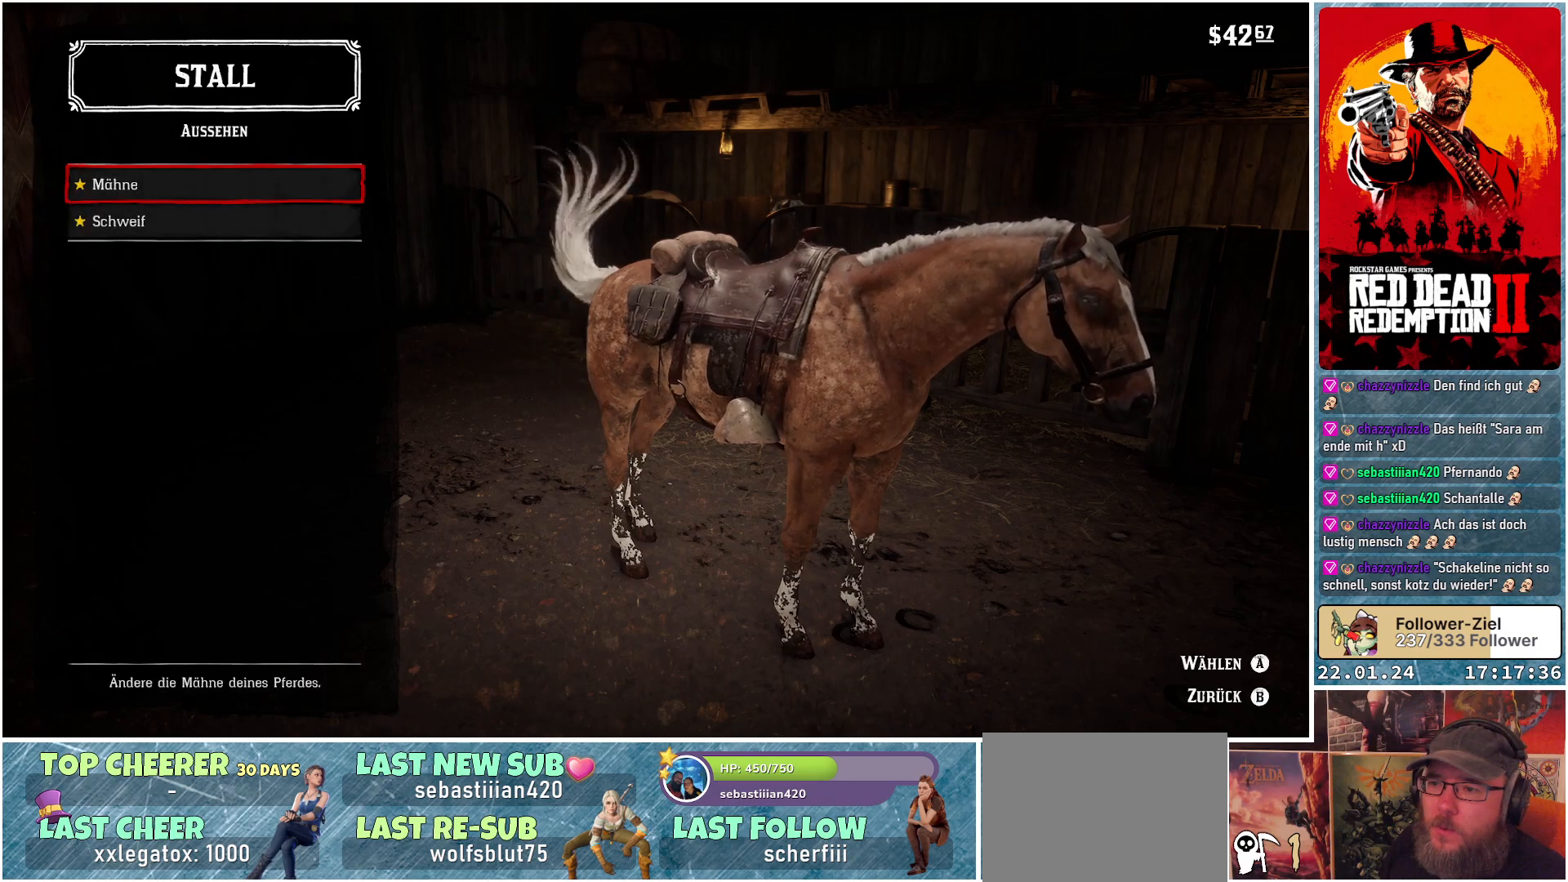
{"buttons": [], "left_stick": "center", "right_stick": "center", "events": [[133, "A", "down"], [250, "A", "up"]]}
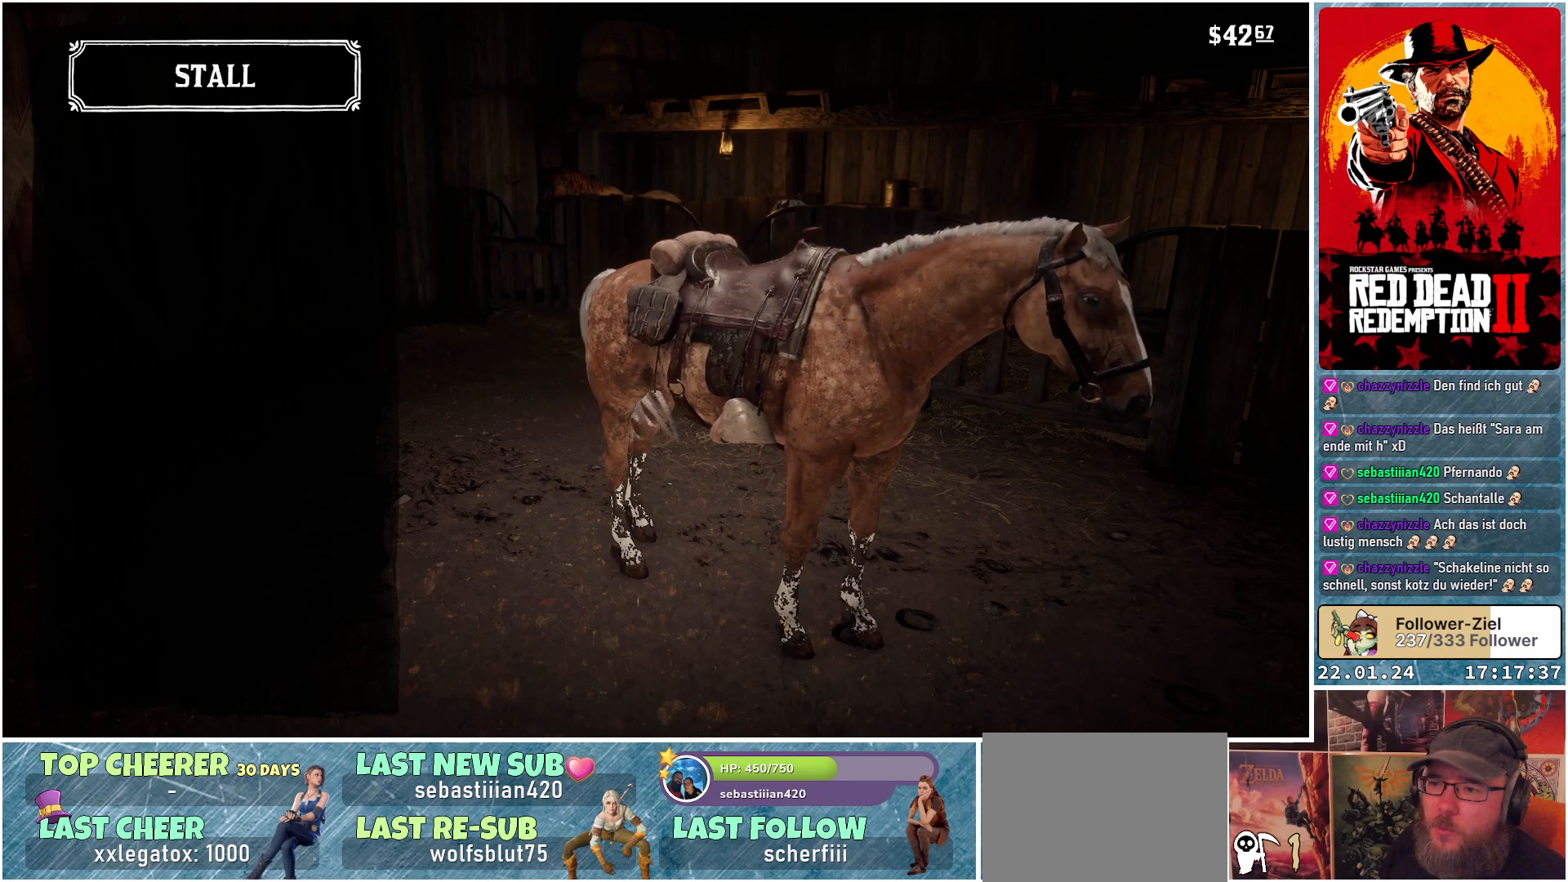
{"buttons": [], "left_stick": "center", "right_stick": "center", "events": []}
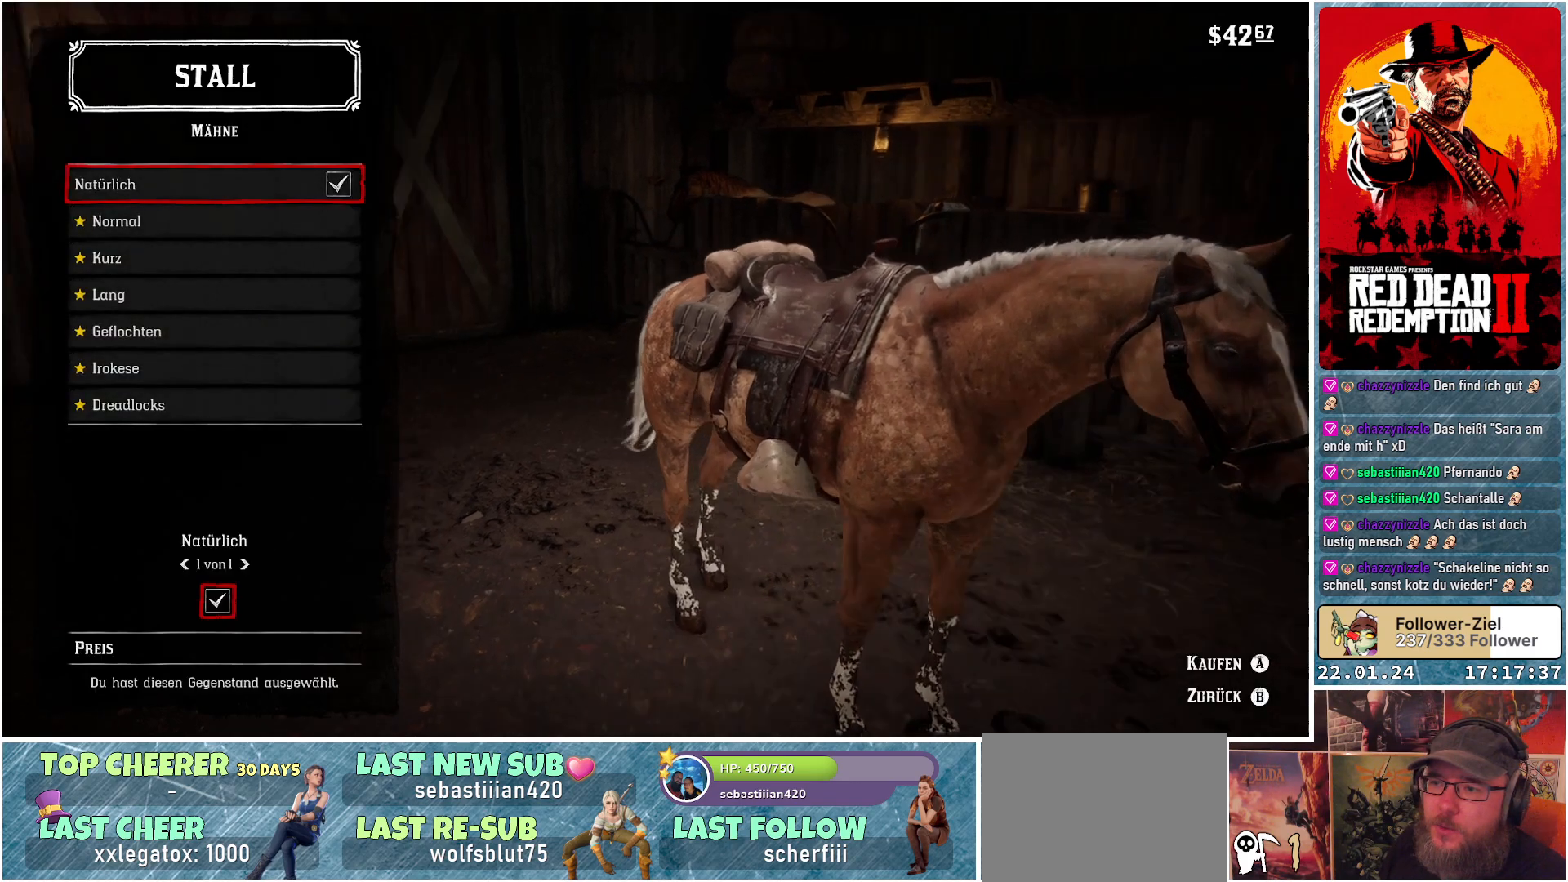
{"buttons": [], "left_stick": "center", "right_stick": "center", "events": []}
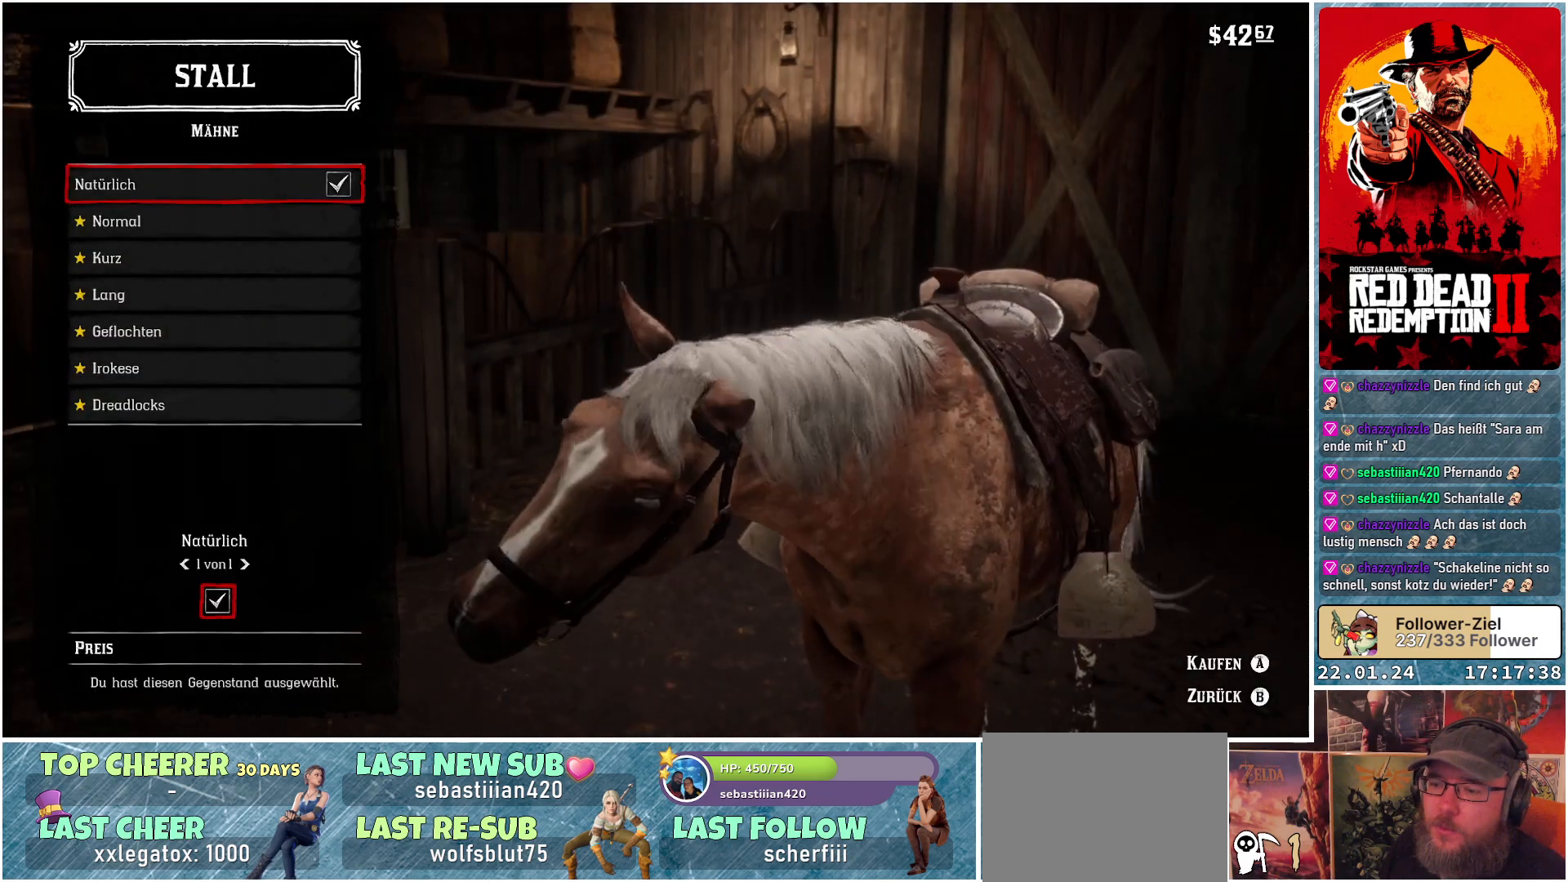
{"buttons": [], "left_stick": "center", "right_stick": "center", "events": [[234, "DPAD_DOWN", "down"], [367, "DPAD_DOWN", "up"]]}
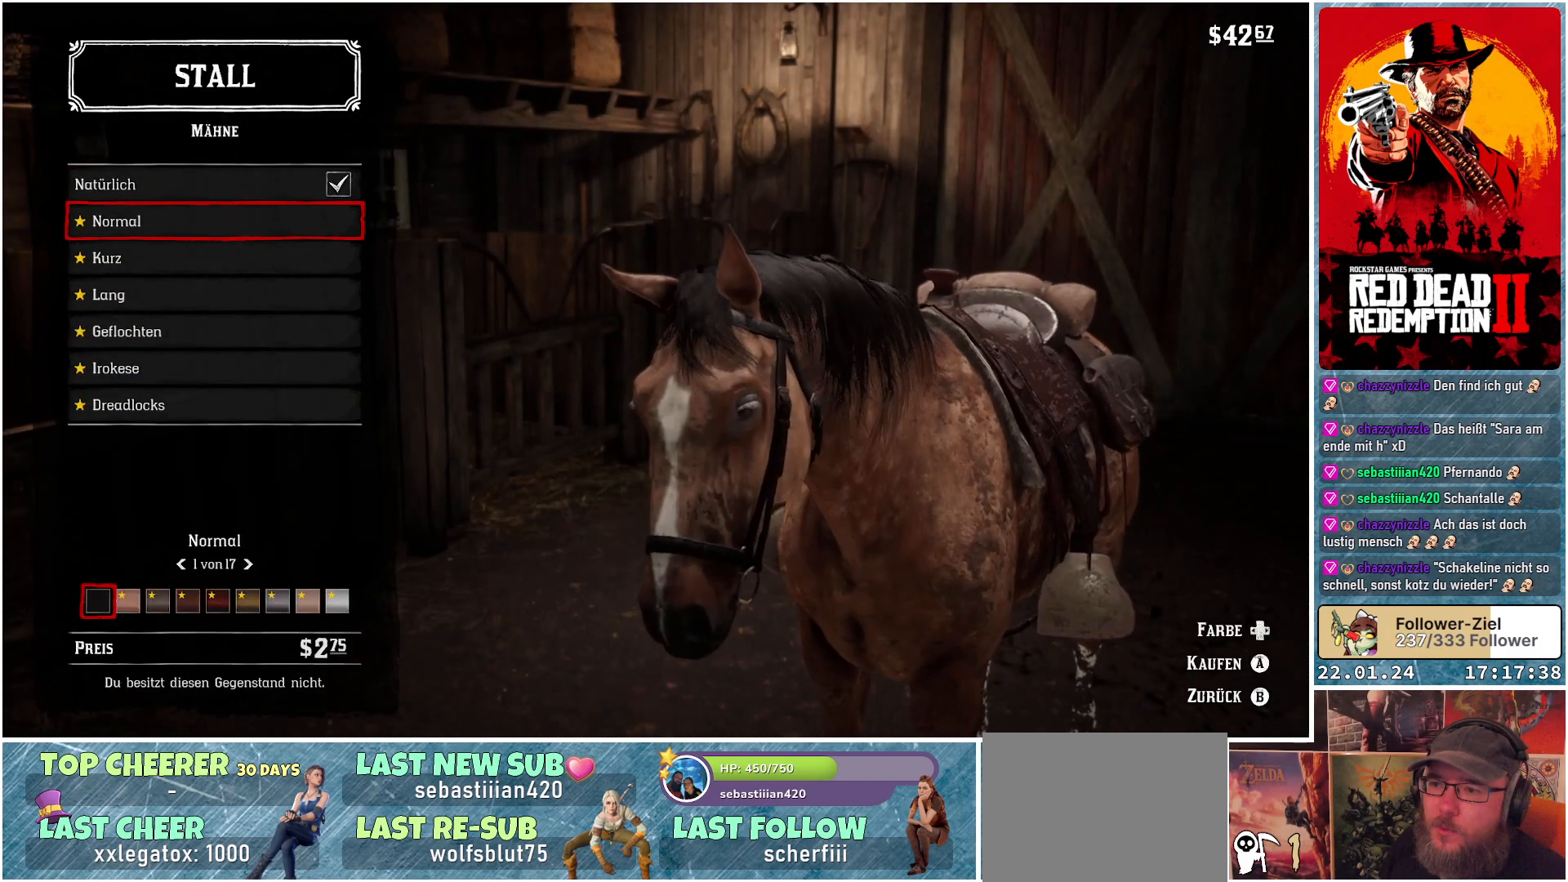
{"buttons": ["DPAD_RIGHT"], "left_stick": "center", "right_stick": "center", "events": [[33, "DPAD_RIGHT", "down"], [100, "DPAD_RIGHT", "up"], [150, "DPAD_RIGHT", "down"], [233, "DPAD_RIGHT", "up"], [266, "DPAD_RIGHT", "down"], [317, "DPAD_RIGHT", "up"], [383, "DPAD_RIGHT", "down"], [433, "DPAD_RIGHT", "up"], [483, "DPAD_RIGHT", "down"]]}